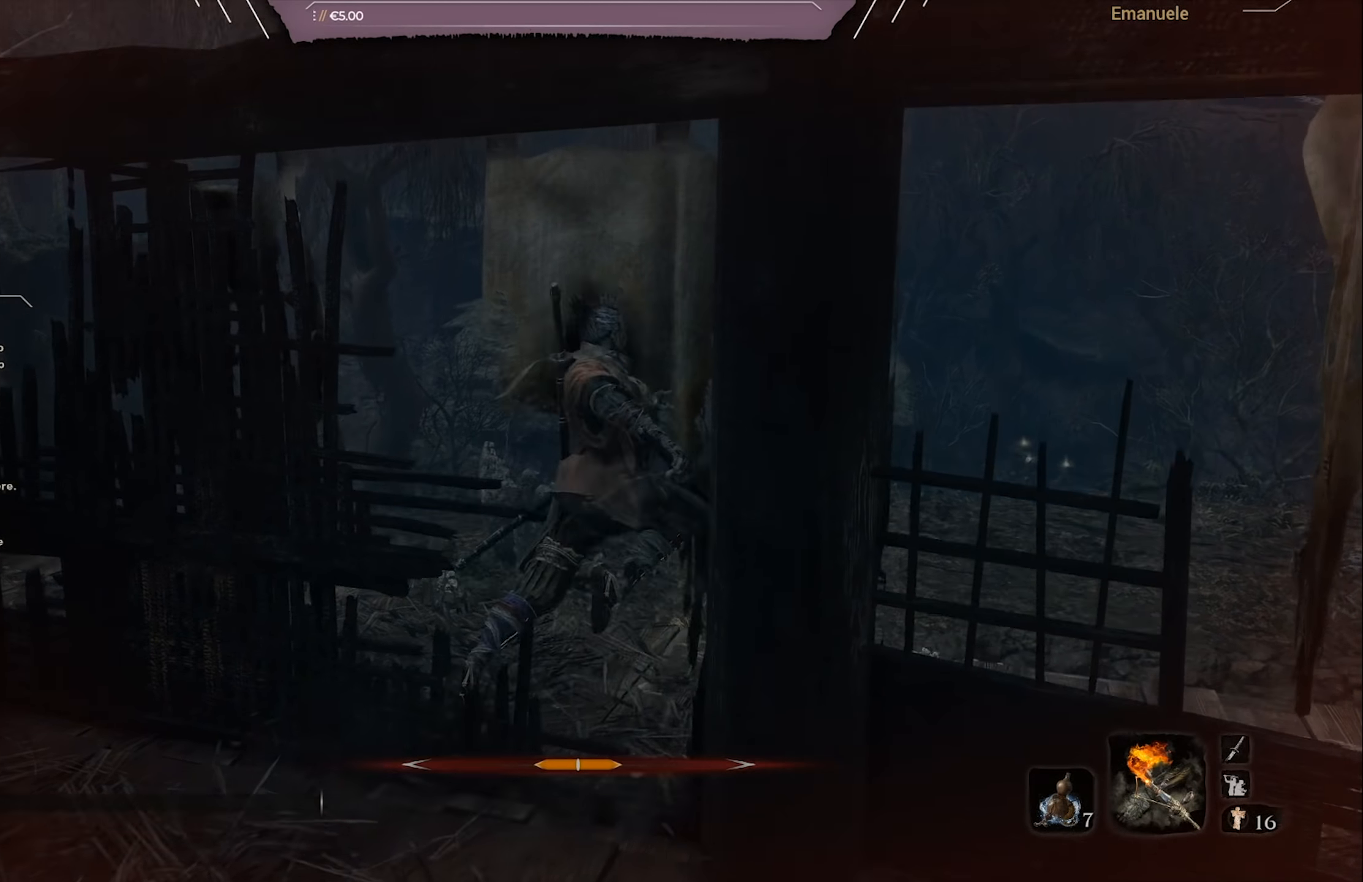
Gameplay with a controller (PlayStation layout); each line is a JSON object with the inputs held at the frame after it. "events" lists button and stick changes between this image and that frame as [ms after this image, input, new state], when the widget could be followed in between.
{"buttons": ["CIRCLE"], "left_stick": "up", "right_stick": "center", "events": [[417, "left_stick", "up"]]}
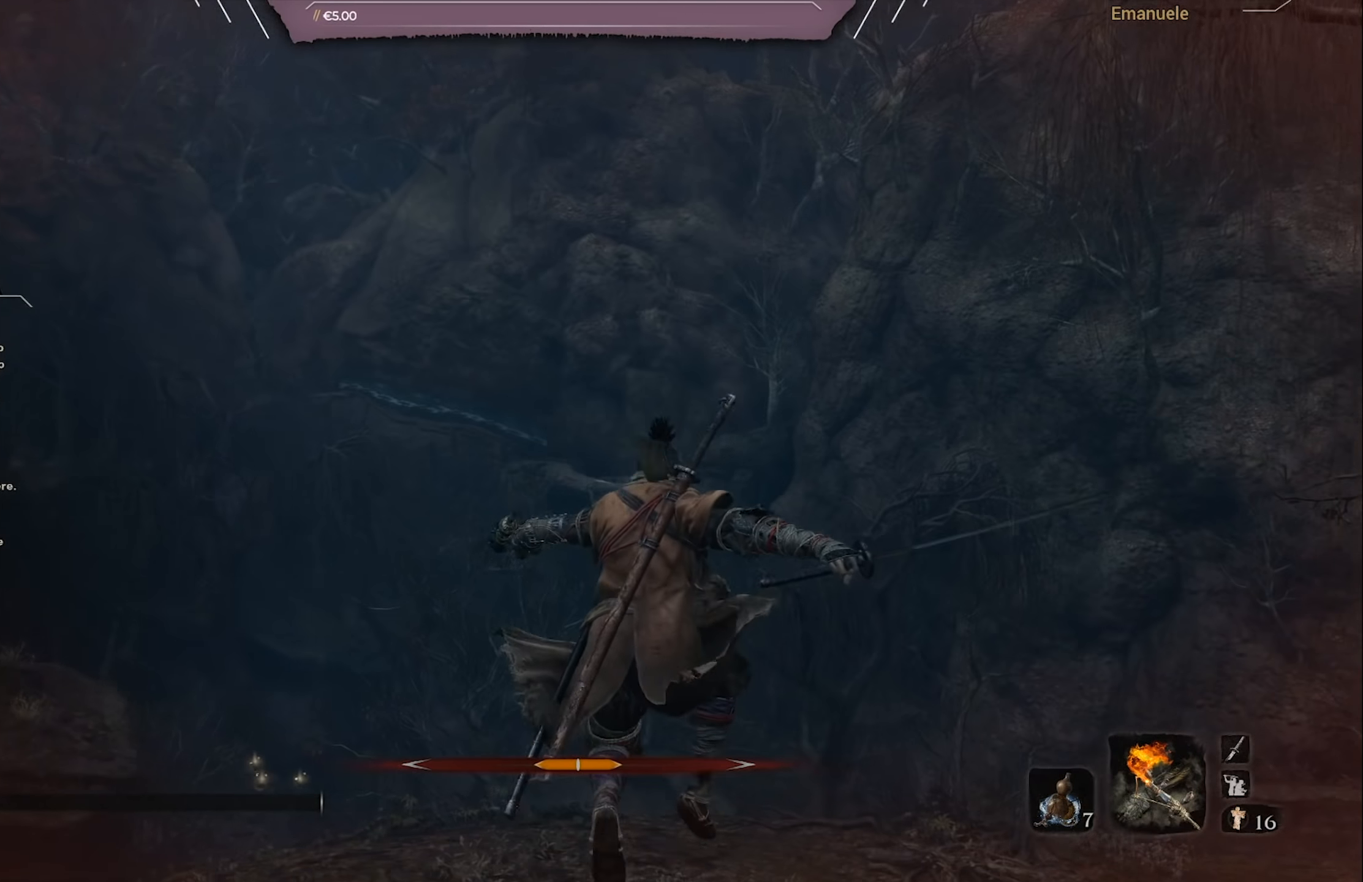
{"buttons": ["CIRCLE"], "left_stick": "up", "right_stick": "center", "events": [[84, "right_stick", "down-left"], [284, "right_stick", "center"]]}
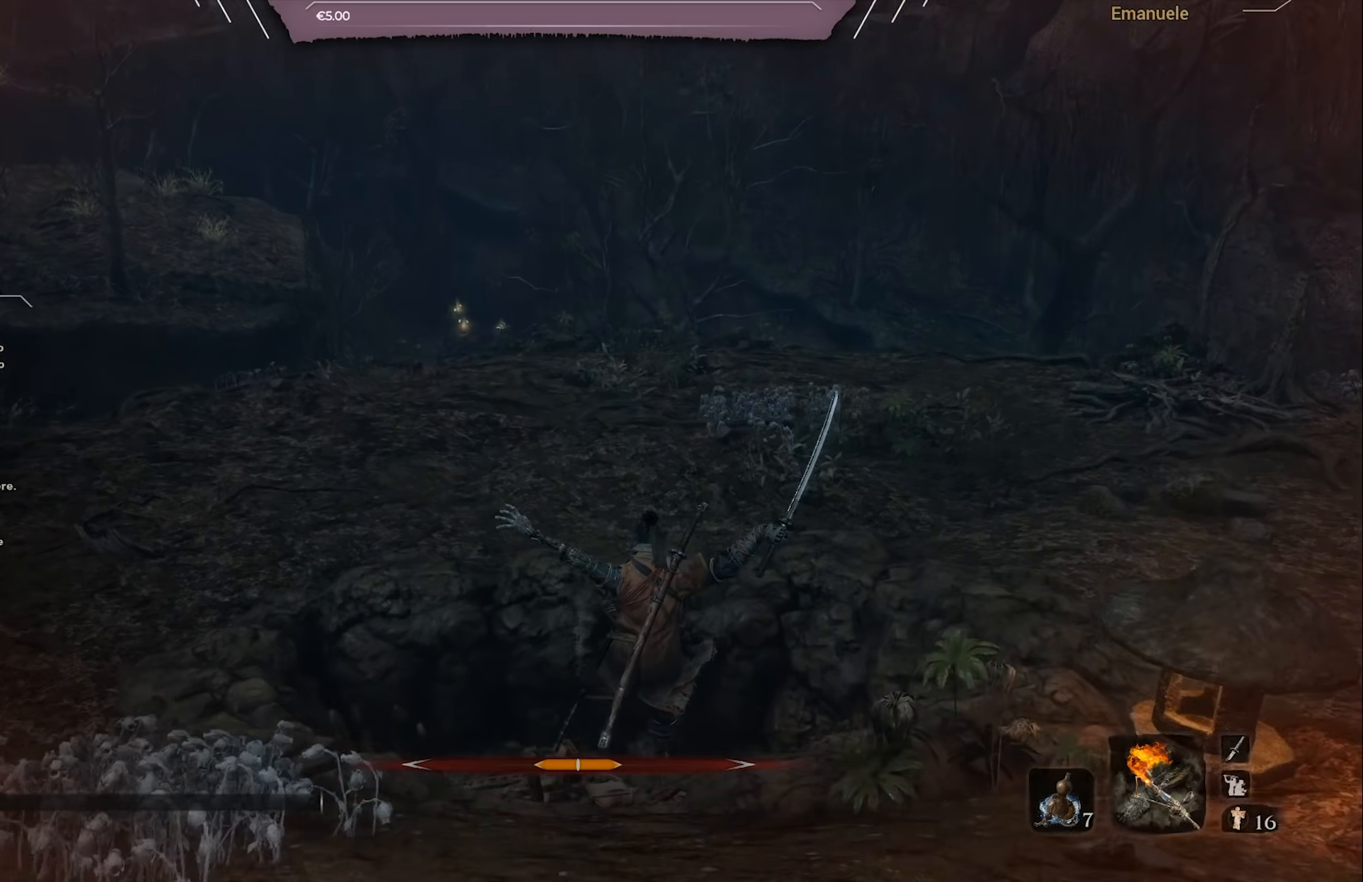
{"buttons": ["CIRCLE"], "left_stick": "up", "right_stick": "center", "events": [[150, "right_stick", "down-left"], [283, "right_stick", "center"]]}
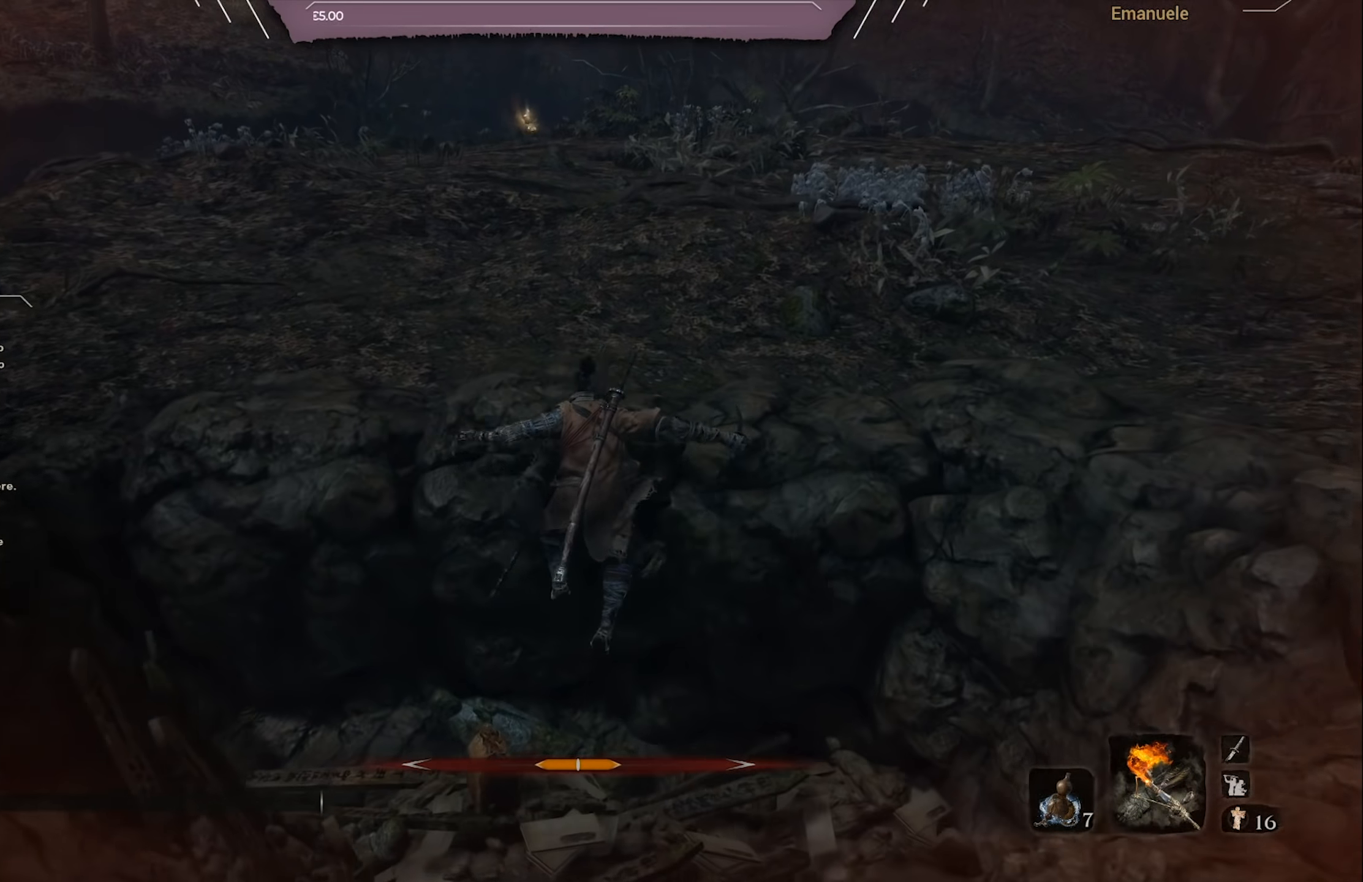
{"buttons": ["CROSS"], "left_stick": "up", "right_stick": "center", "events": [[250, "CROSS", "down"], [317, "CIRCLE", "up"]]}
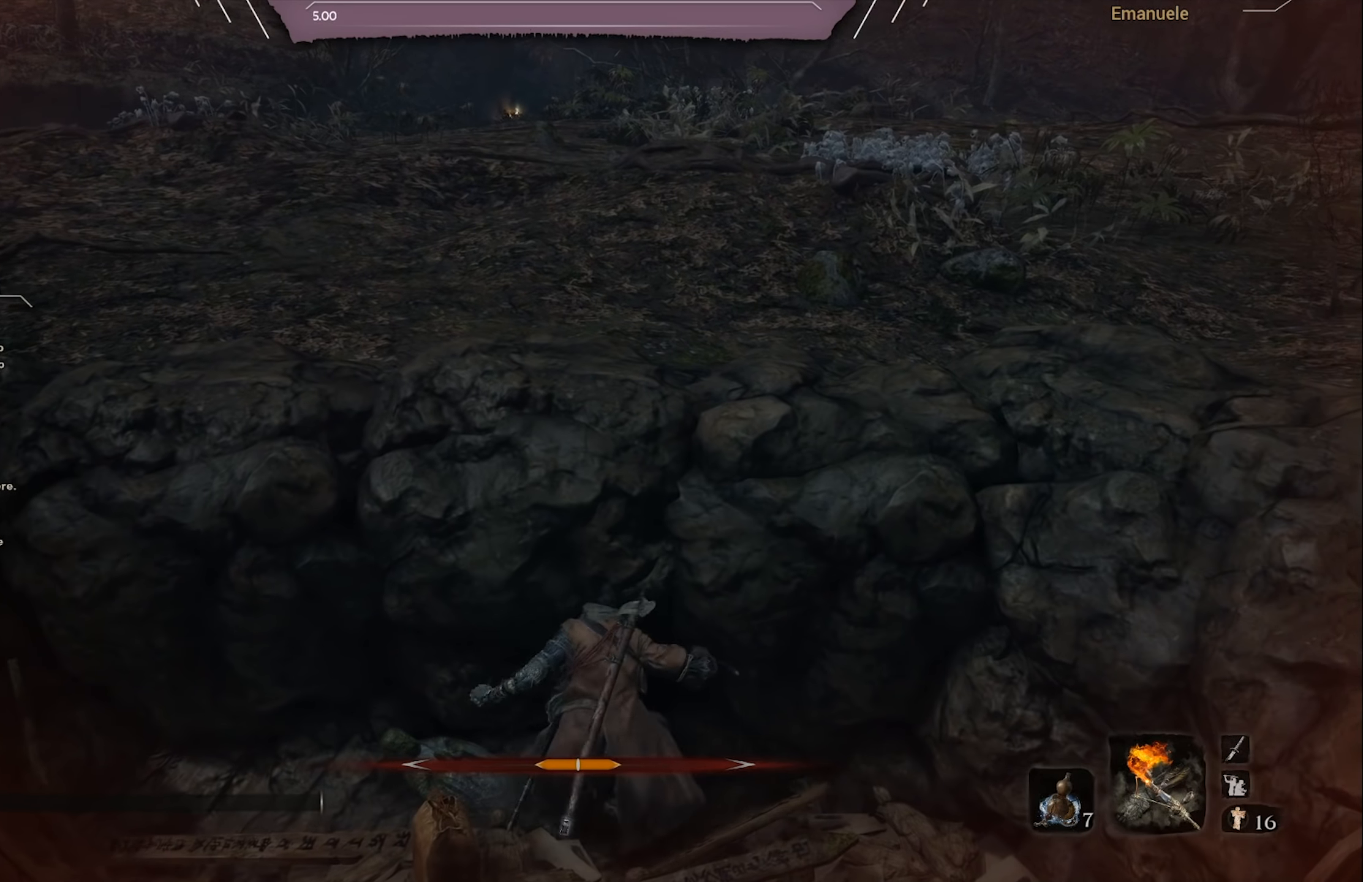
{"buttons": [], "left_stick": "up", "right_stick": "center", "events": [[116, "CROSS", "up"]]}
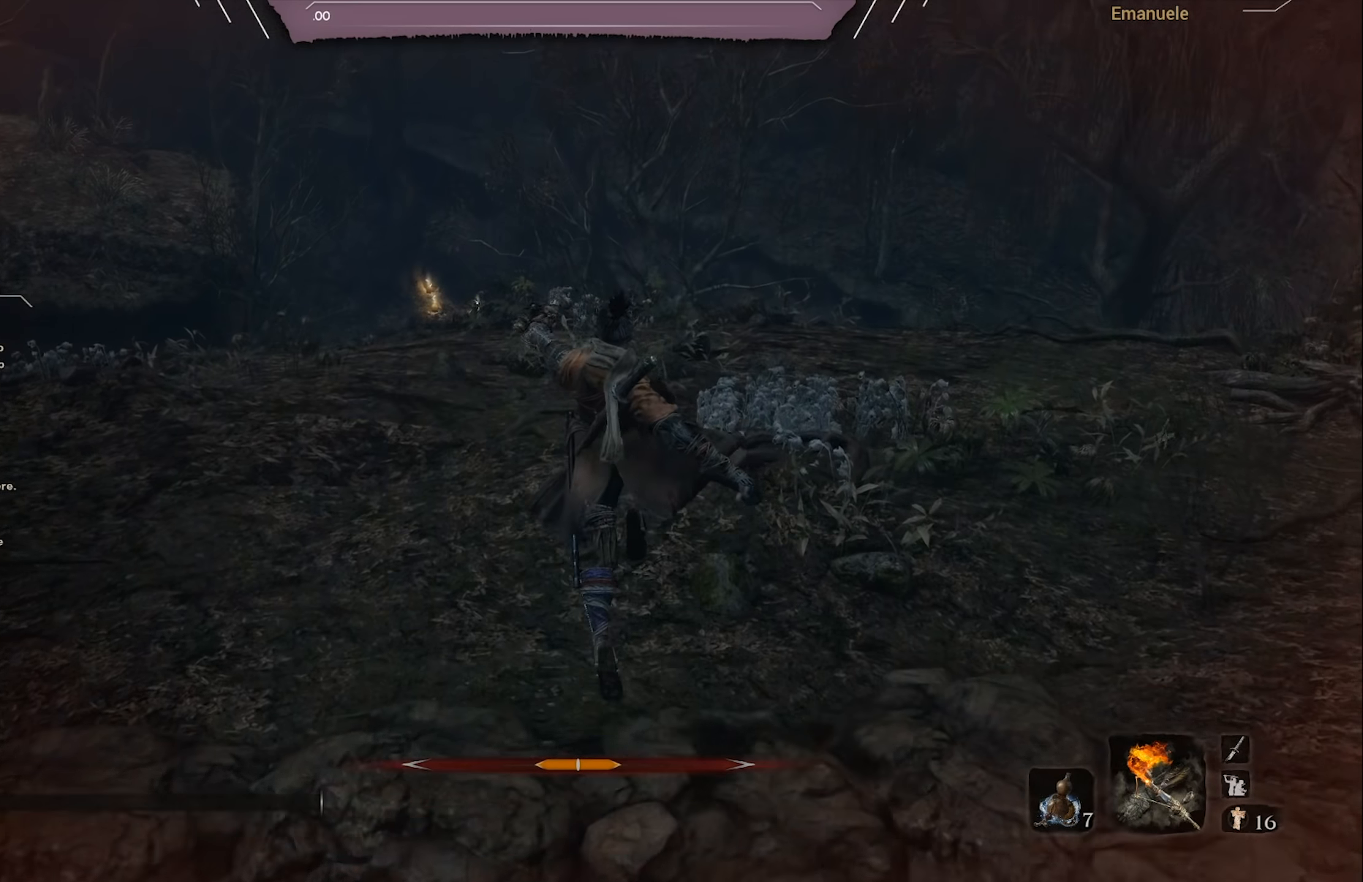
{"buttons": [], "left_stick": "up-left", "right_stick": "center", "events": [[284, "left_stick", "up-left"]]}
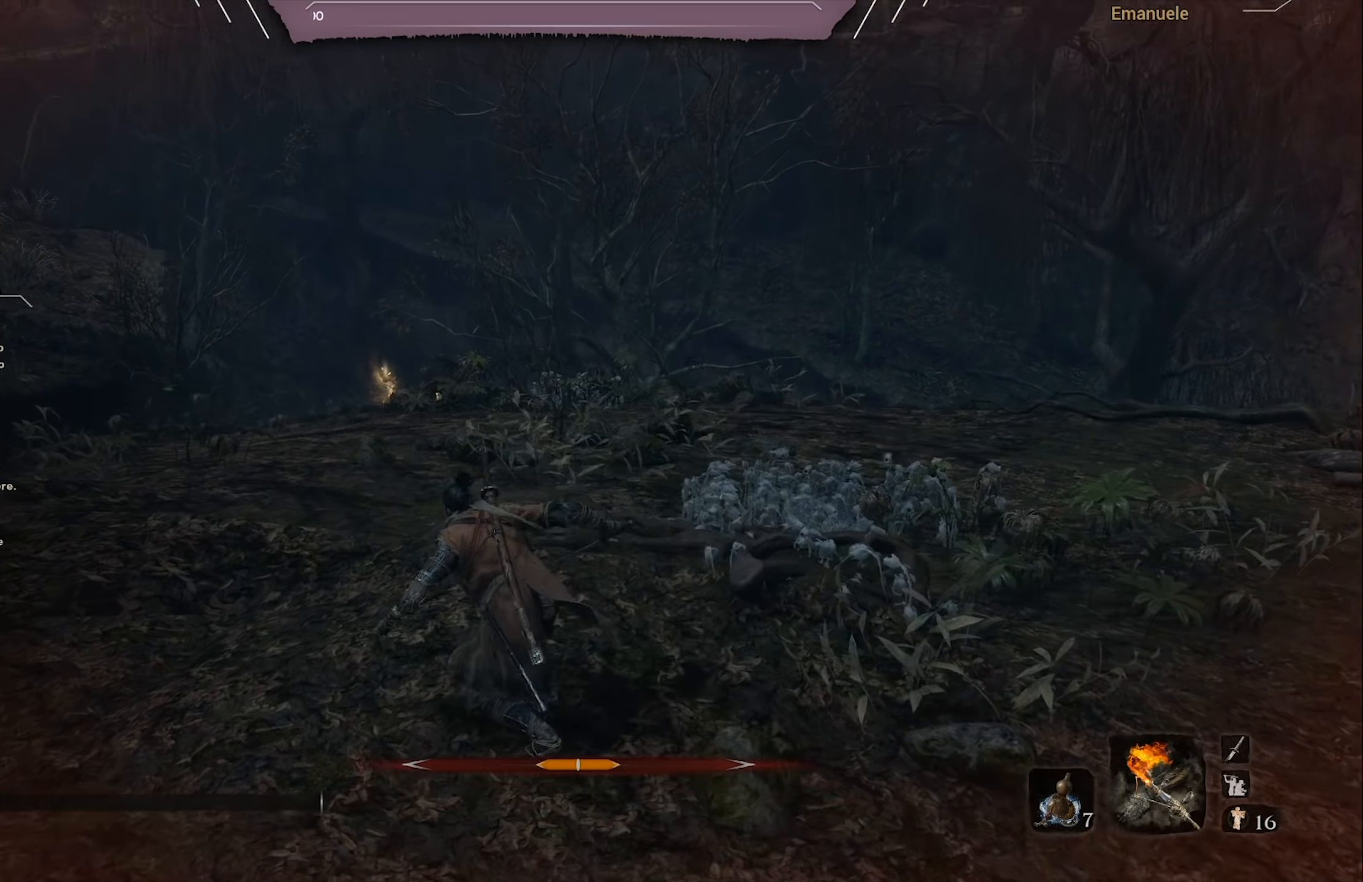
{"buttons": [], "left_stick": "up-left", "right_stick": "center", "events": [[50, "DPAD_UP", "down"], [150, "DPAD_UP", "up"]]}
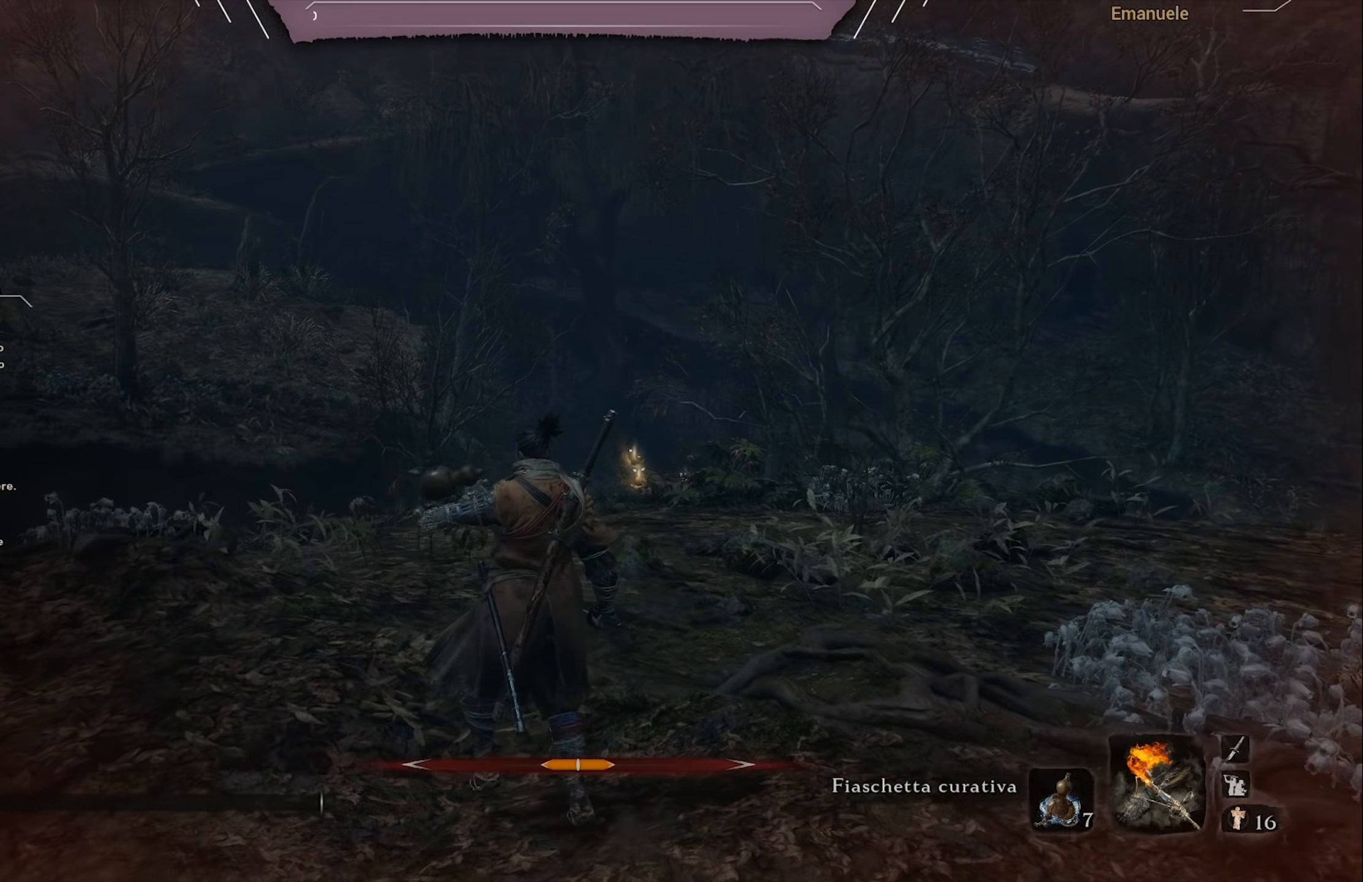
{"buttons": [], "left_stick": "up", "right_stick": "down-left", "events": [[134, "left_stick", "up"], [384, "right_stick", "down-left"]]}
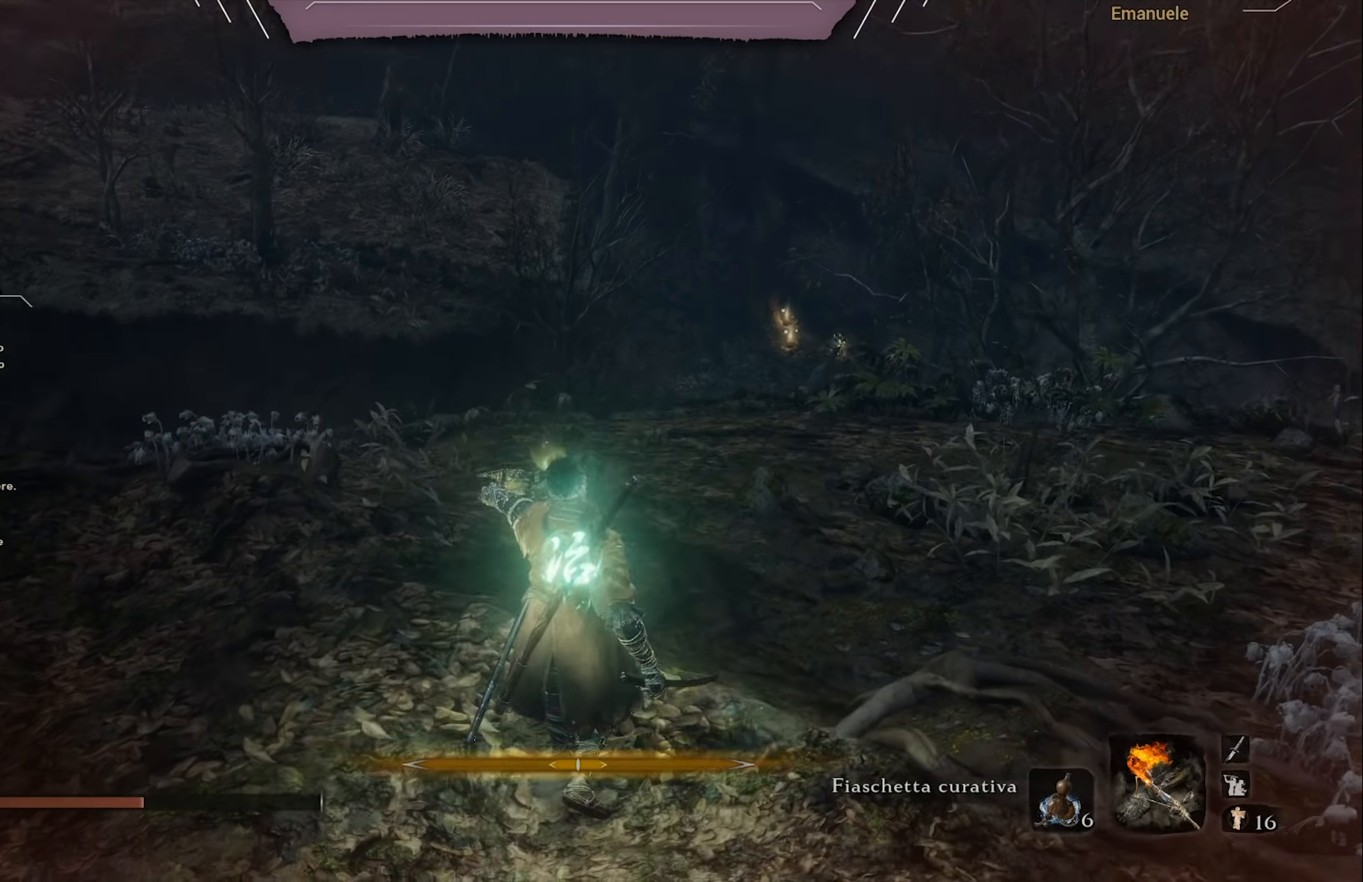
{"buttons": ["CIRCLE"], "left_stick": "up", "right_stick": "center", "events": [[17, "right_stick", "center"], [217, "CIRCLE", "down"]]}
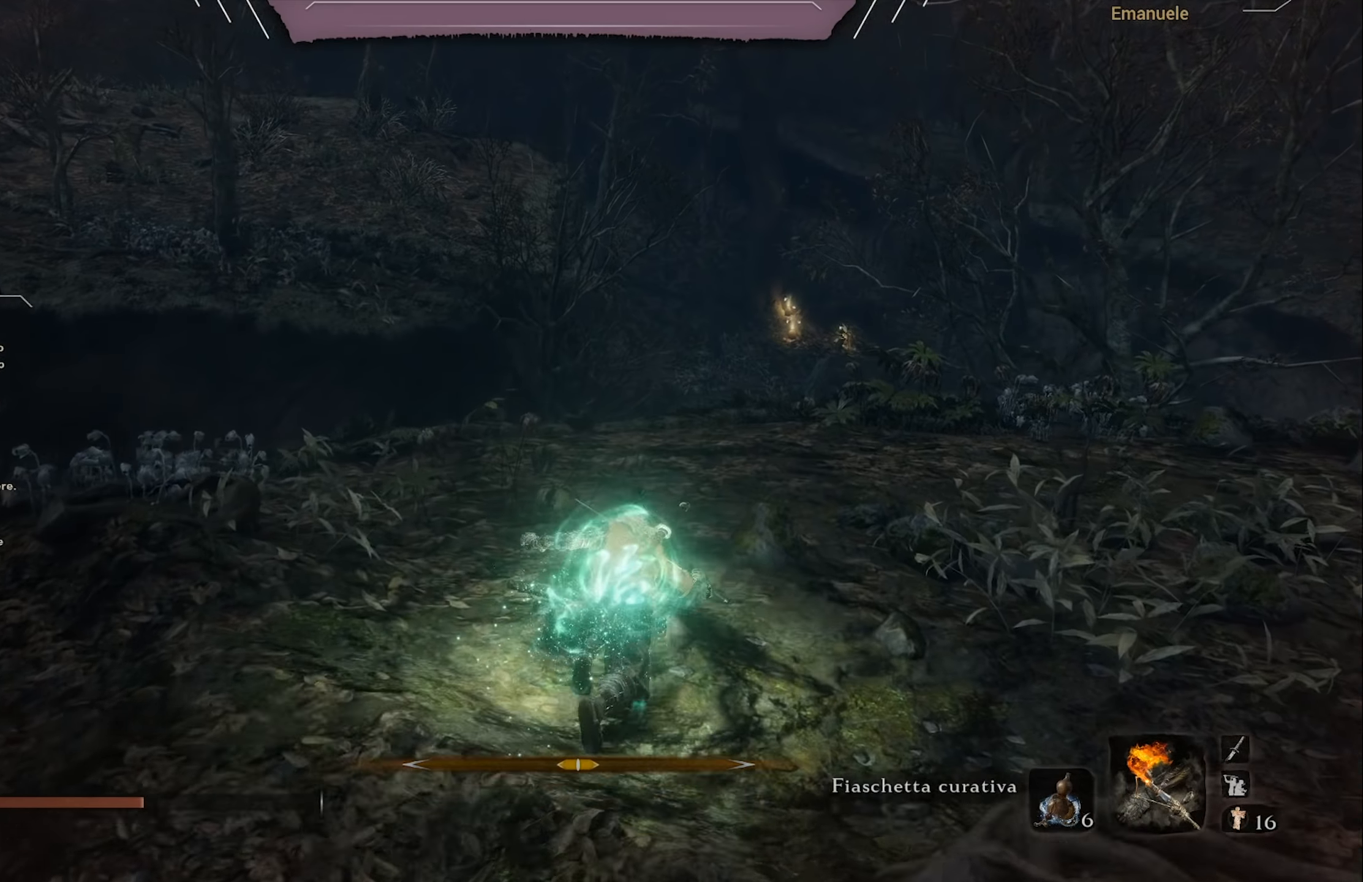
{"buttons": ["CIRCLE"], "left_stick": "up", "right_stick": "center", "events": [[217, "right_stick", "down-left"], [383, "right_stick", "center"]]}
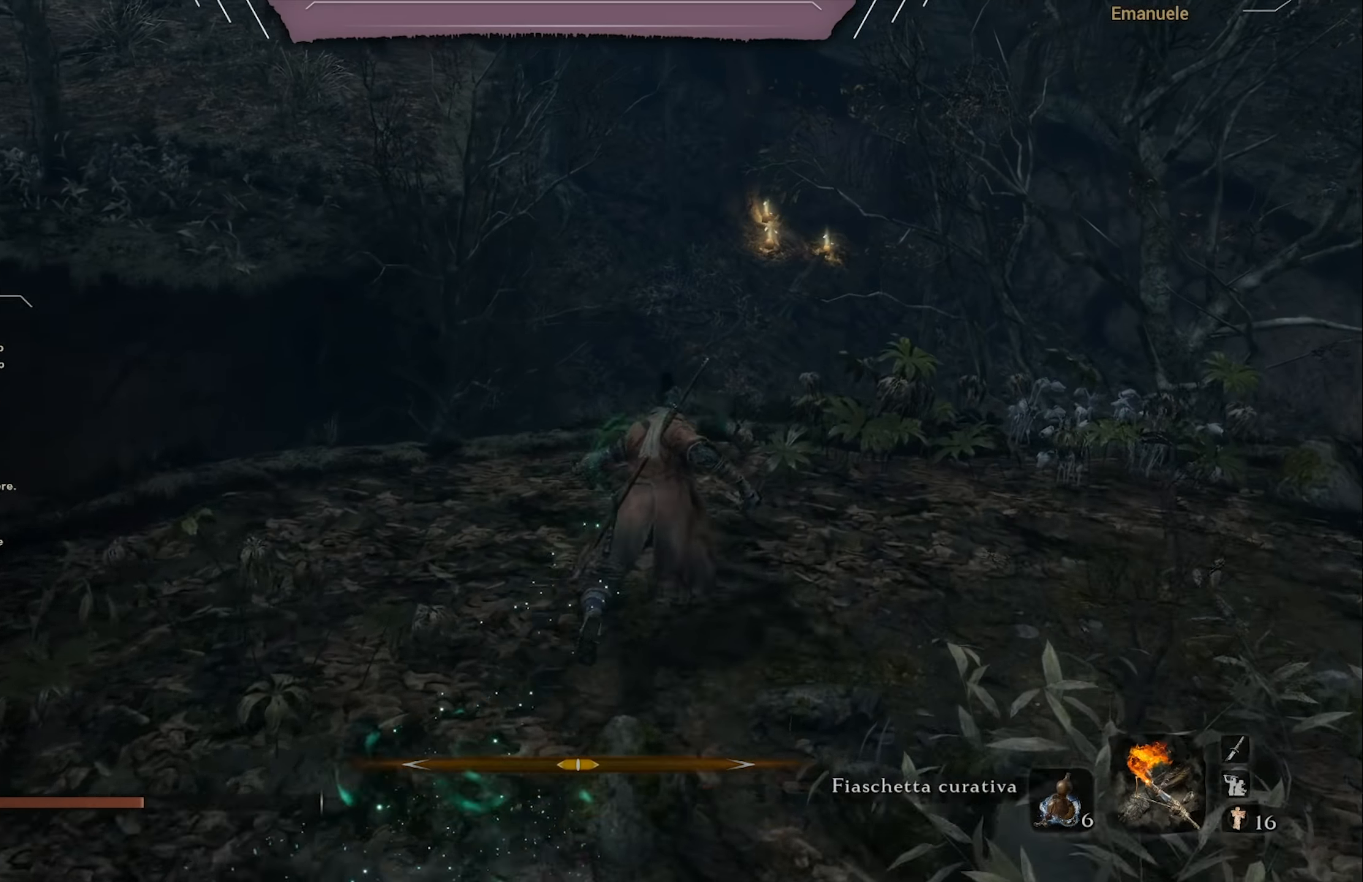
{"buttons": ["CIRCLE"], "left_stick": "up", "right_stick": "center", "events": [[317, "CROSS", "down"], [451, "CROSS", "up"]]}
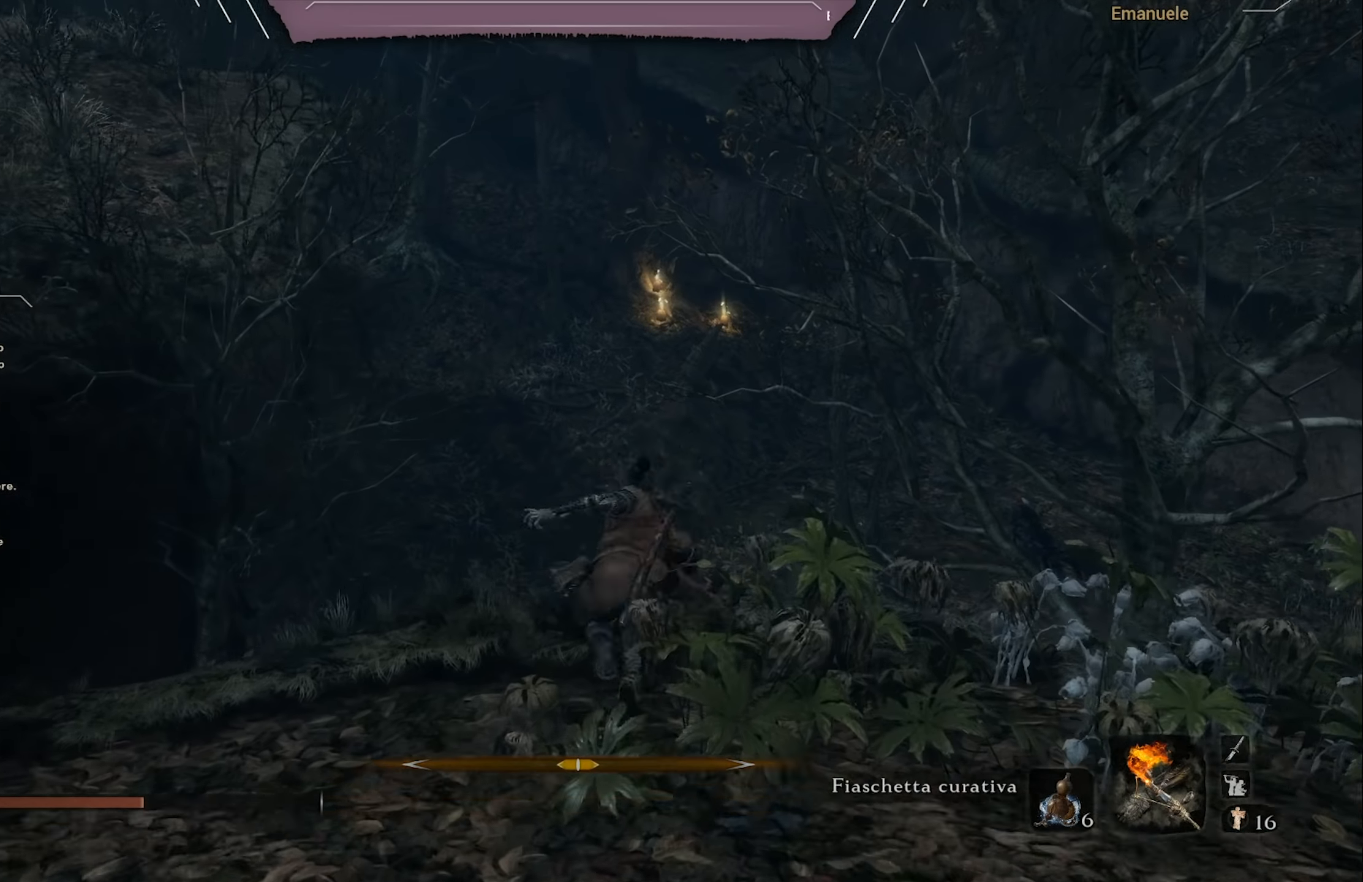
{"buttons": ["CIRCLE"], "left_stick": "up", "right_stick": "down", "events": [[350, "right_stick", "down"]]}
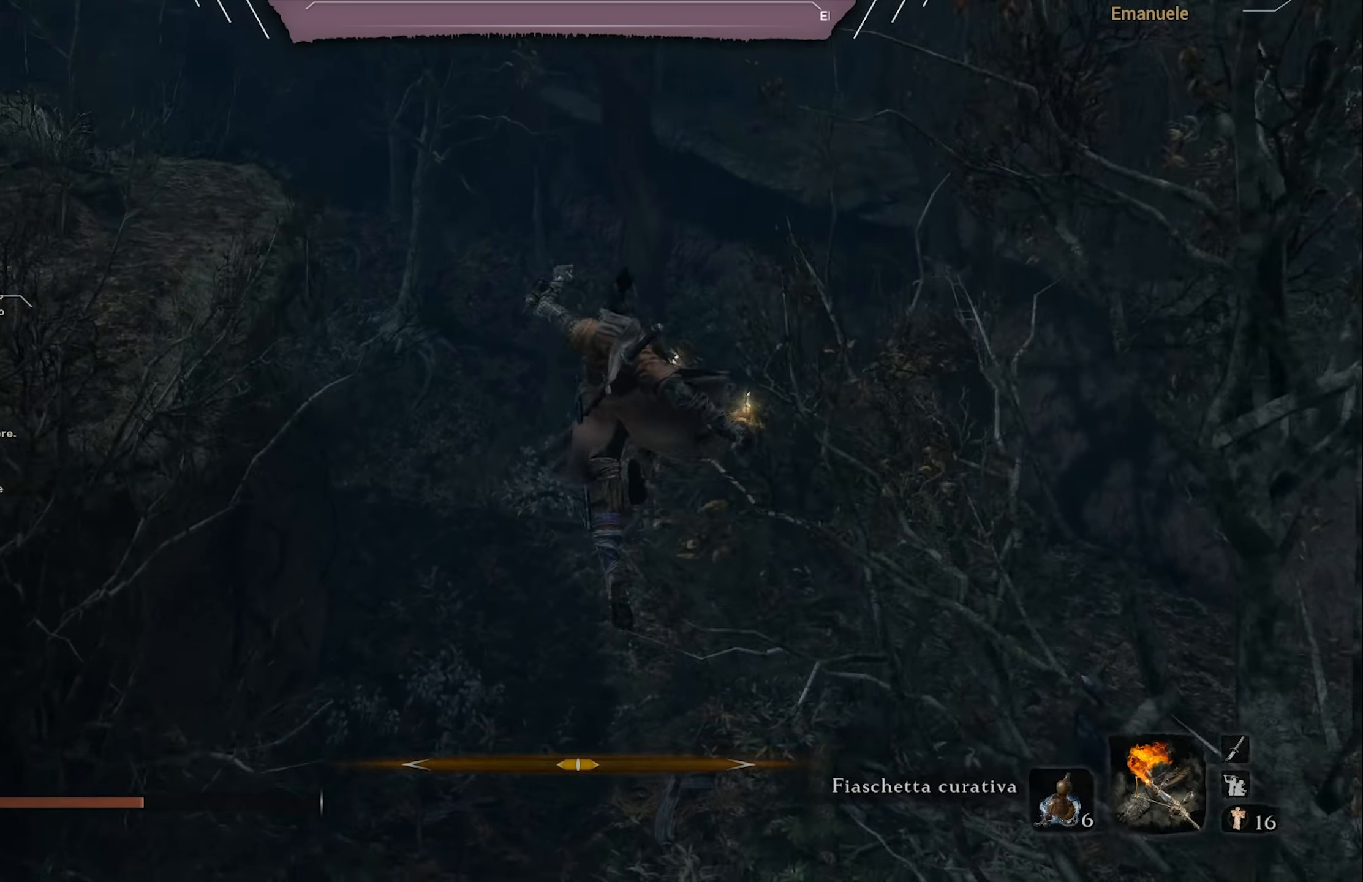
{"buttons": ["CIRCLE"], "left_stick": "up", "right_stick": "center", "events": [[50, "right_stick", "center"]]}
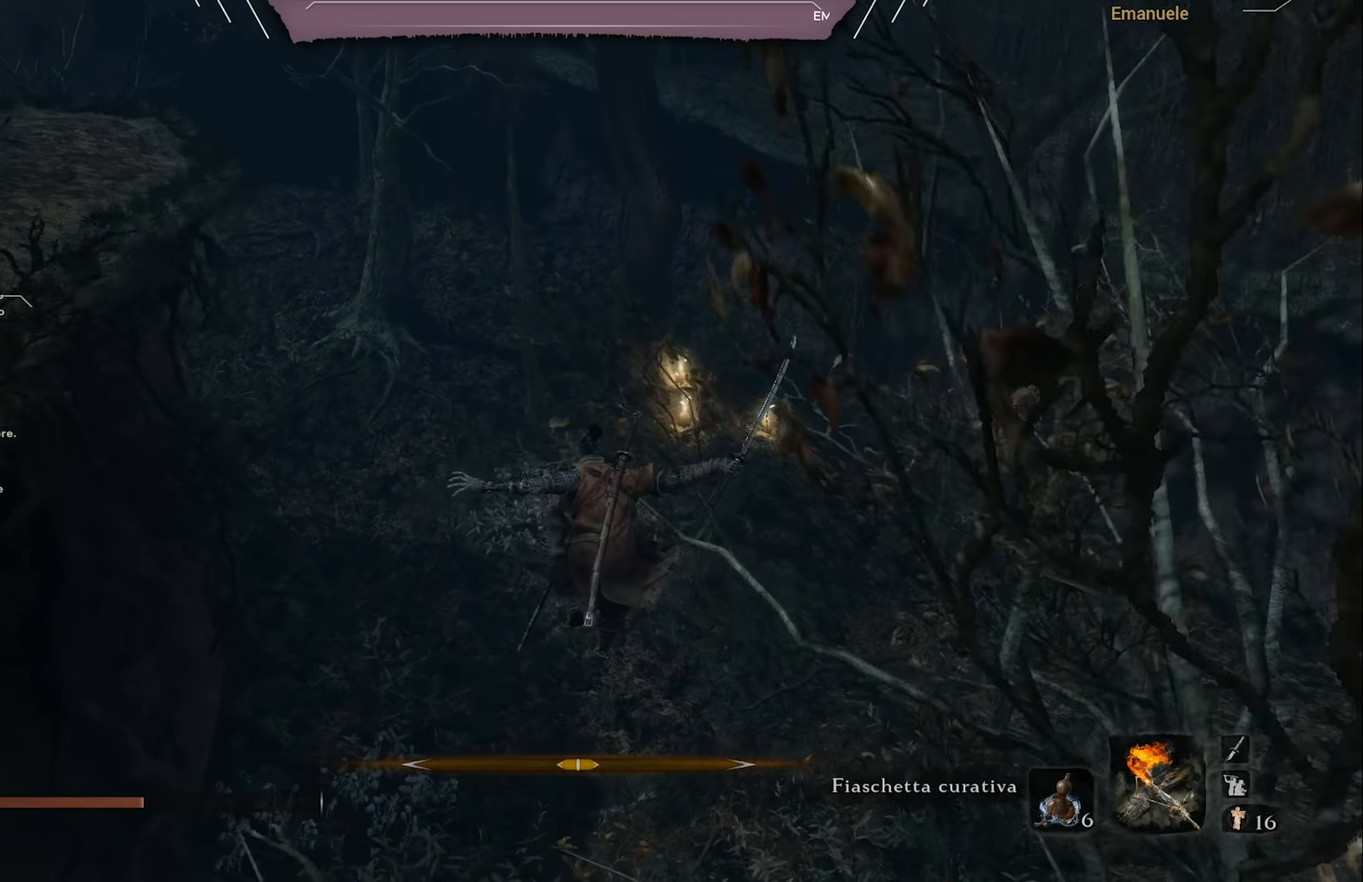
{"buttons": ["CIRCLE"], "left_stick": "up", "right_stick": "up", "events": [[283, "right_stick", "up"]]}
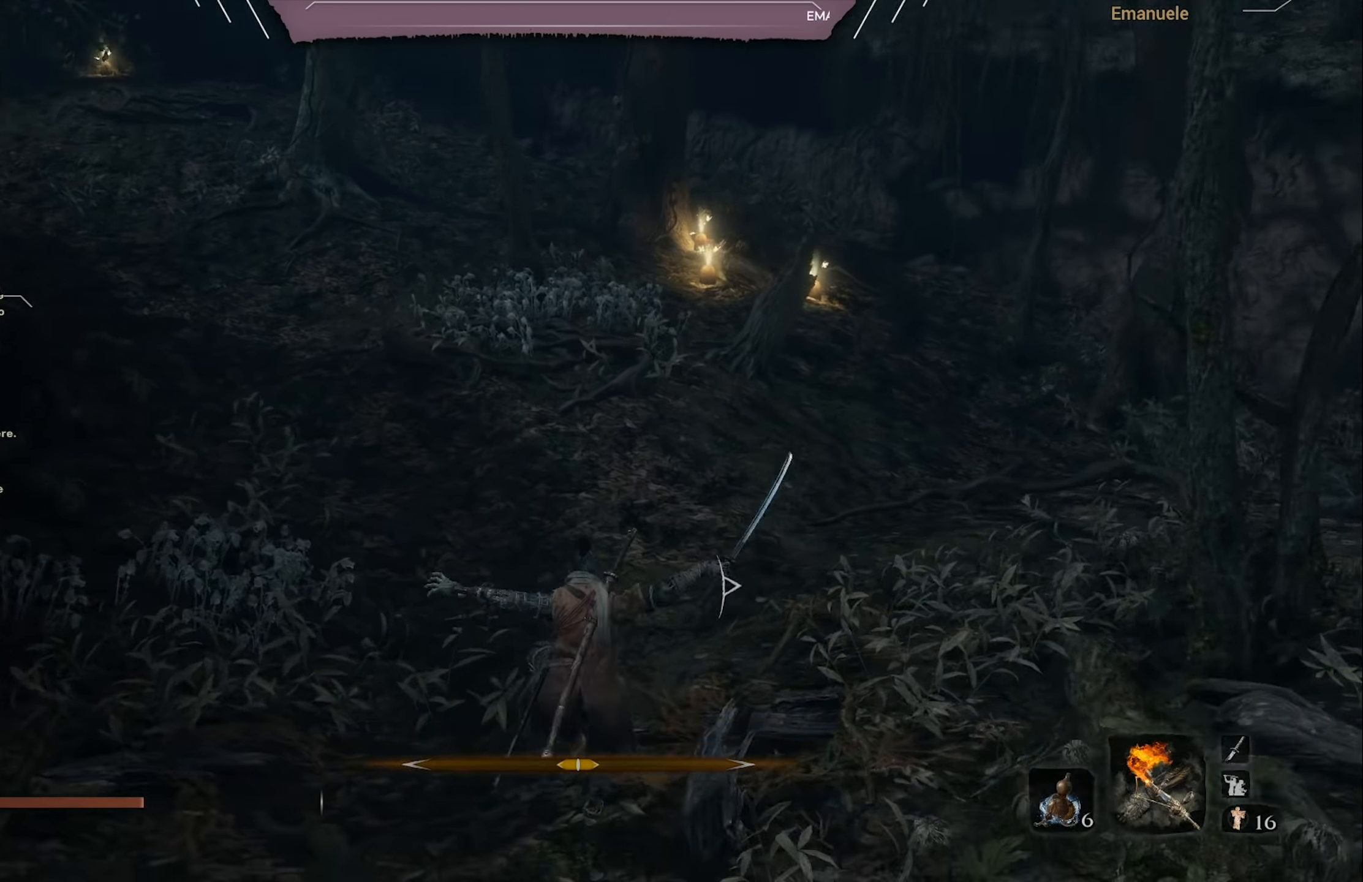
{"buttons": ["CIRCLE"], "left_stick": "up", "right_stick": "center", "events": [[17, "right_stick", "center"], [100, "right_stick", "up"], [384, "right_stick", "center"]]}
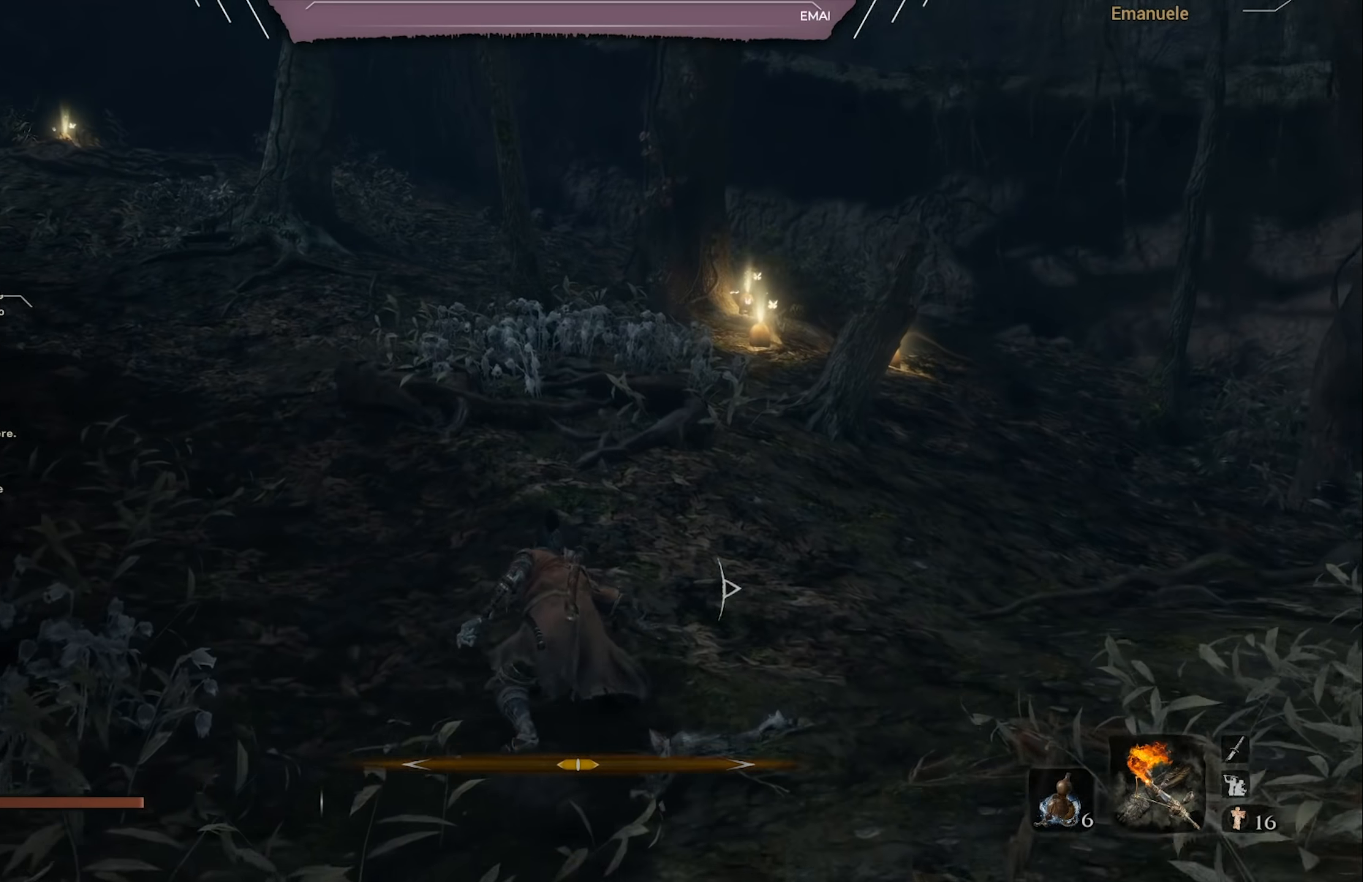
{"buttons": ["CIRCLE"], "left_stick": "up", "right_stick": "center", "events": []}
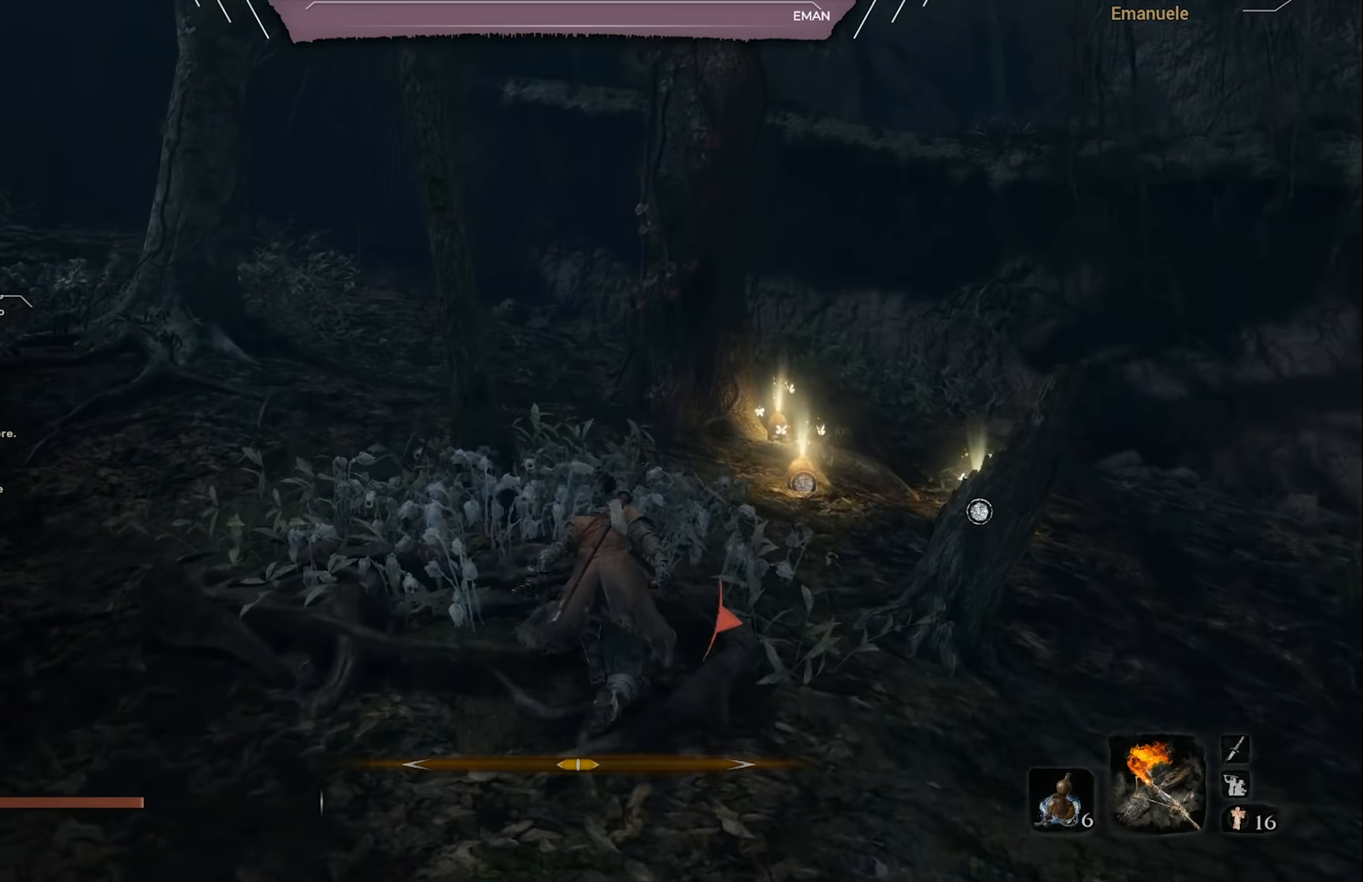
{"buttons": ["SQUARE"], "left_stick": "up", "right_stick": "down", "events": [[17, "SQUARE", "down"], [117, "CIRCLE", "up"], [467, "right_stick", "down"]]}
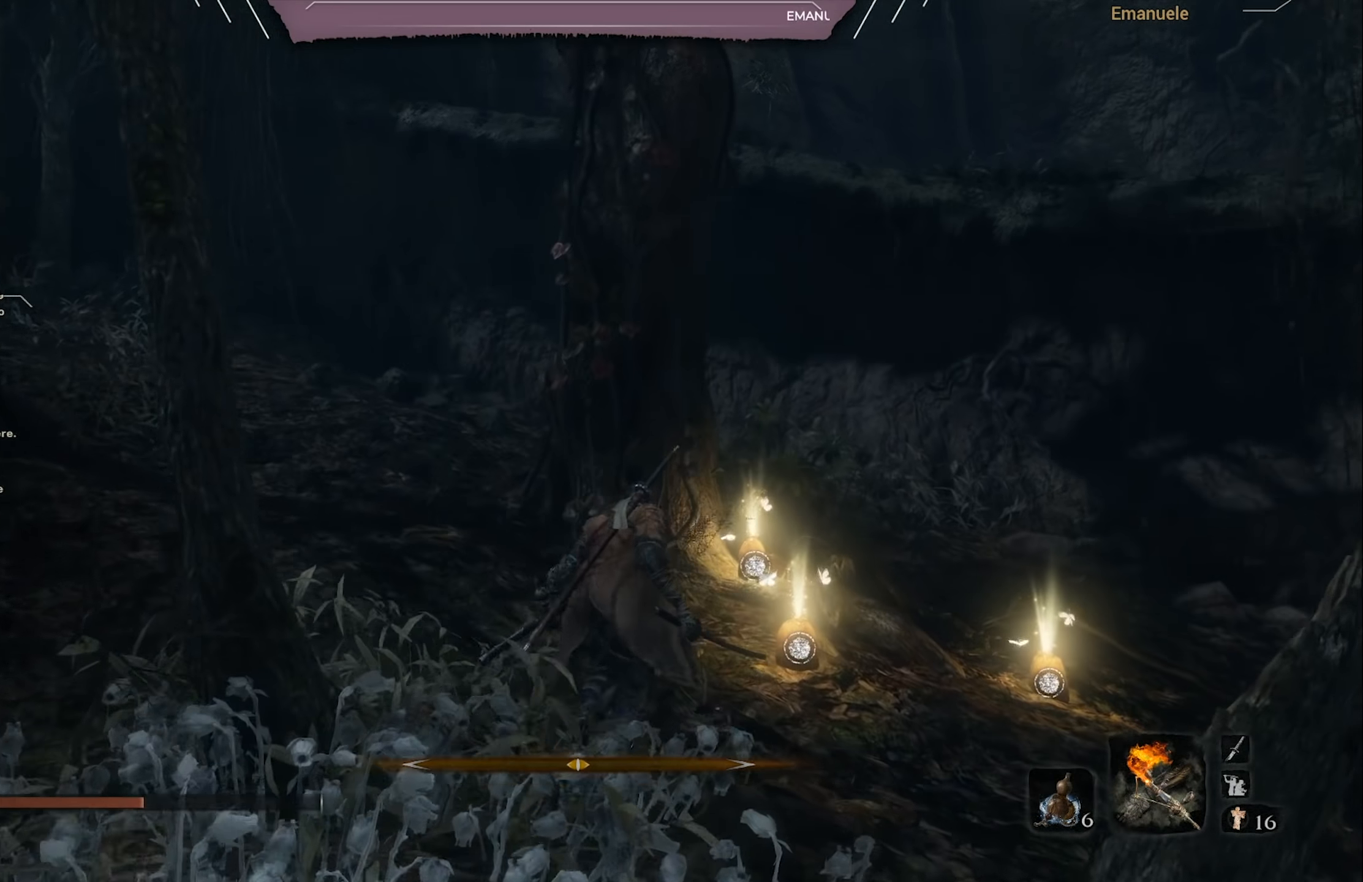
{"buttons": ["SQUARE"], "left_stick": "up", "right_stick": "center", "events": [[183, "right_stick", "down-left"], [283, "right_stick", "center"], [317, "SQUARE", "up"], [417, "SQUARE", "down"]]}
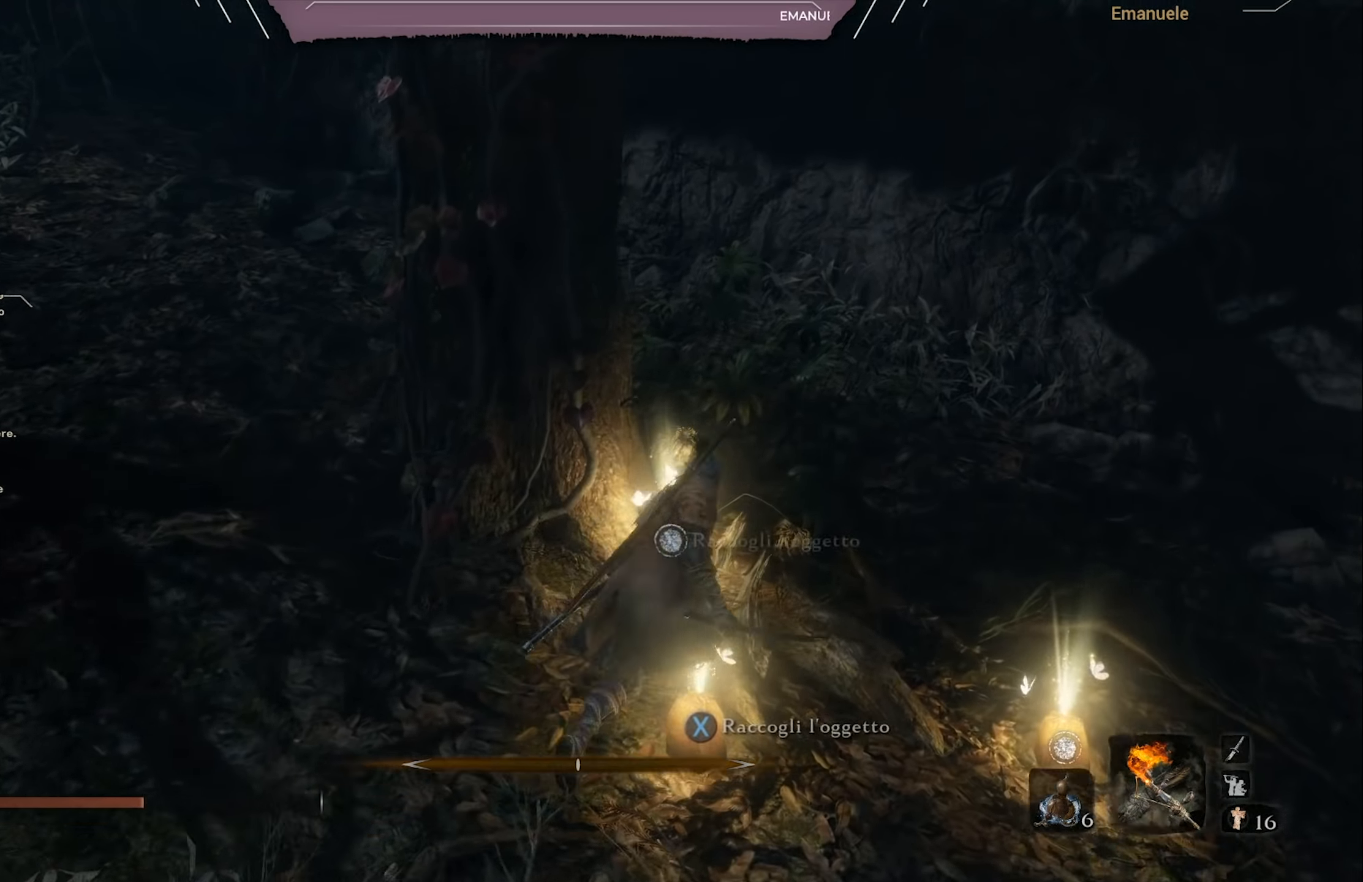
{"buttons": [], "left_stick": "up", "right_stick": "center", "events": [[17, "SQUARE", "up"], [383, "CROSS", "down"], [483, "CROSS", "up"]]}
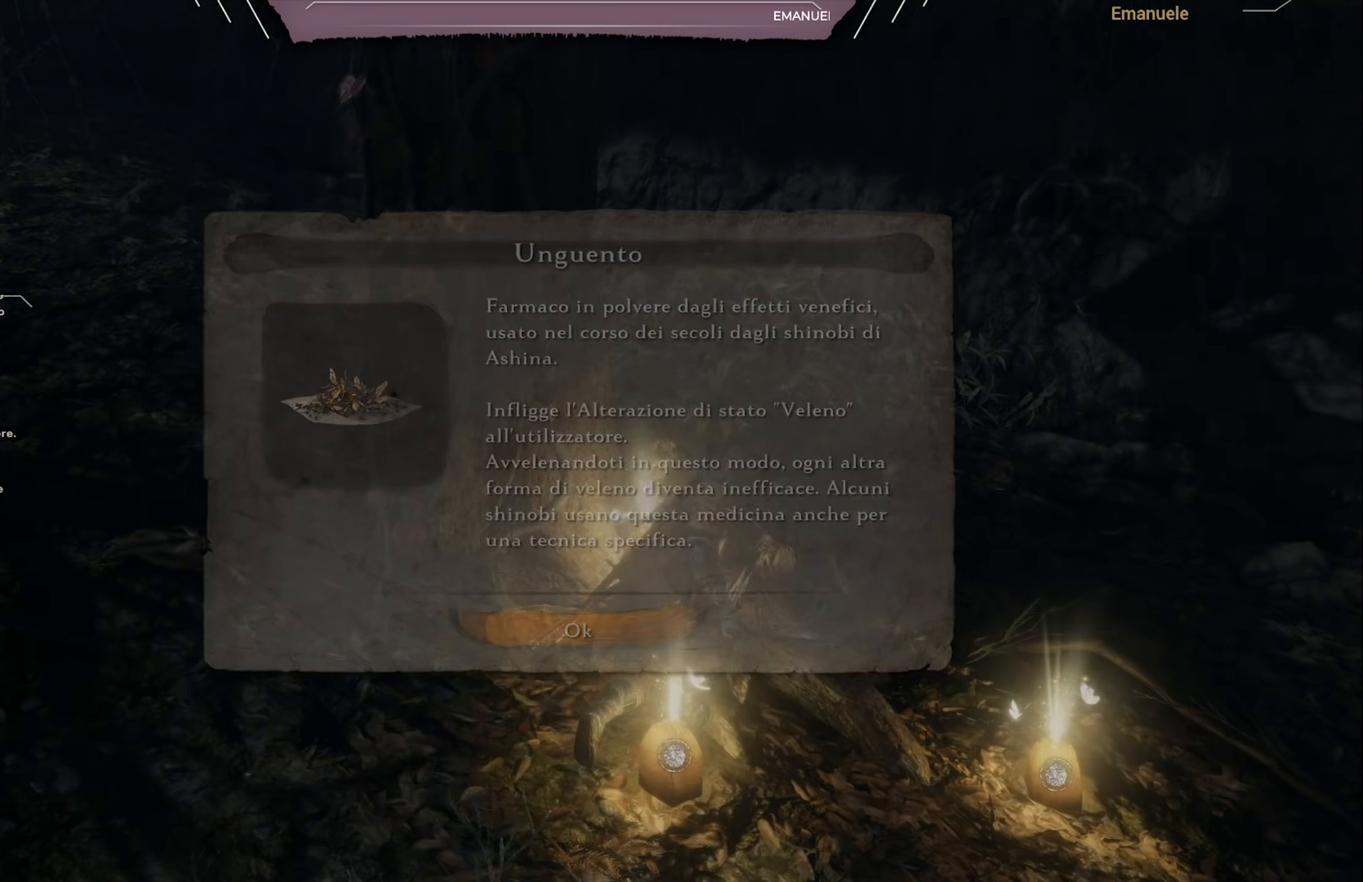
{"buttons": [], "left_stick": "center", "right_stick": "center", "events": [[250, "SQUARE", "down"], [384, "SQUARE", "up"], [451, "left_stick", "center"]]}
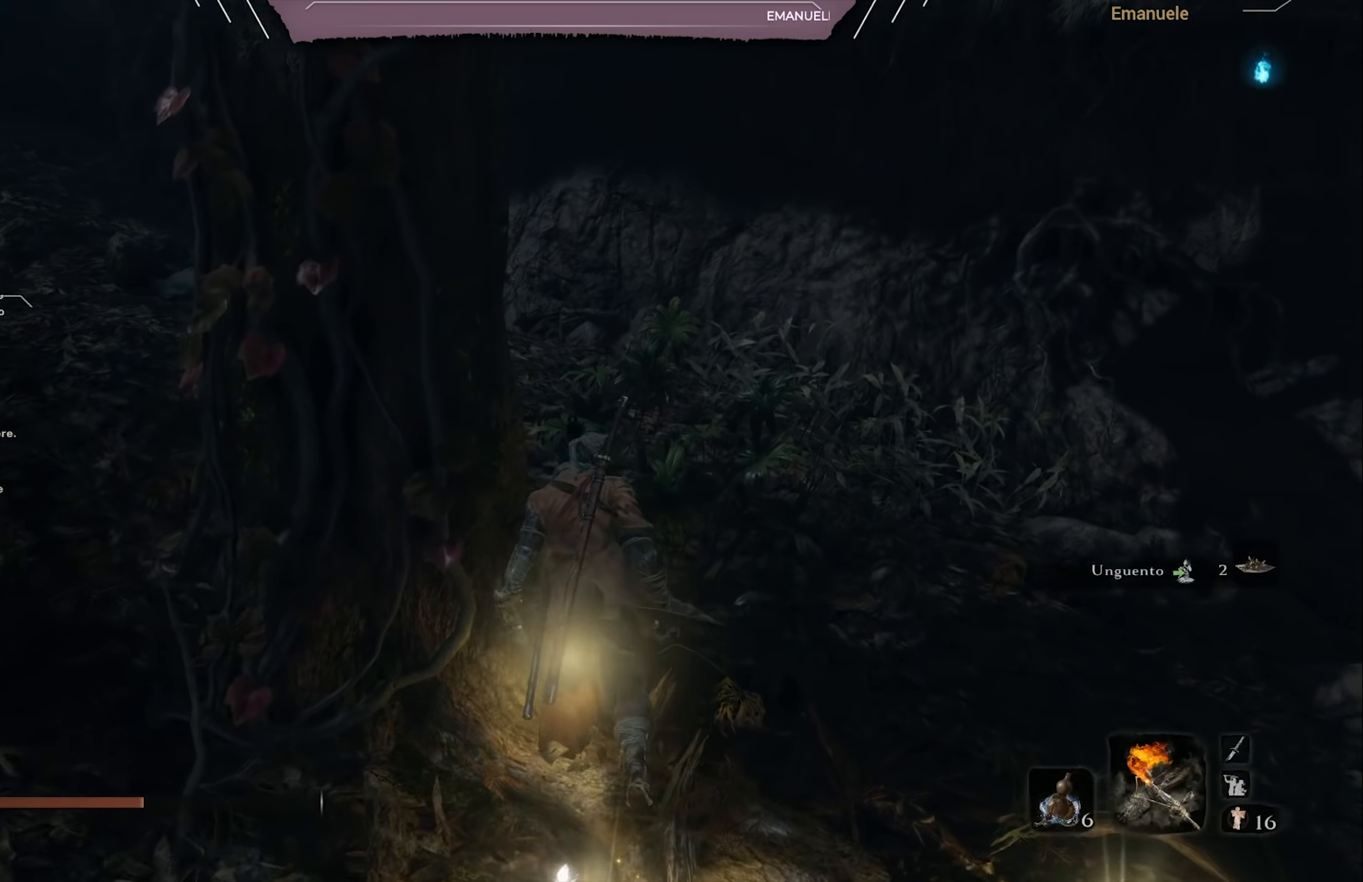
{"buttons": [], "left_stick": "center", "right_stick": "center", "events": [[350, "SQUARE", "down"], [450, "SQUARE", "up"]]}
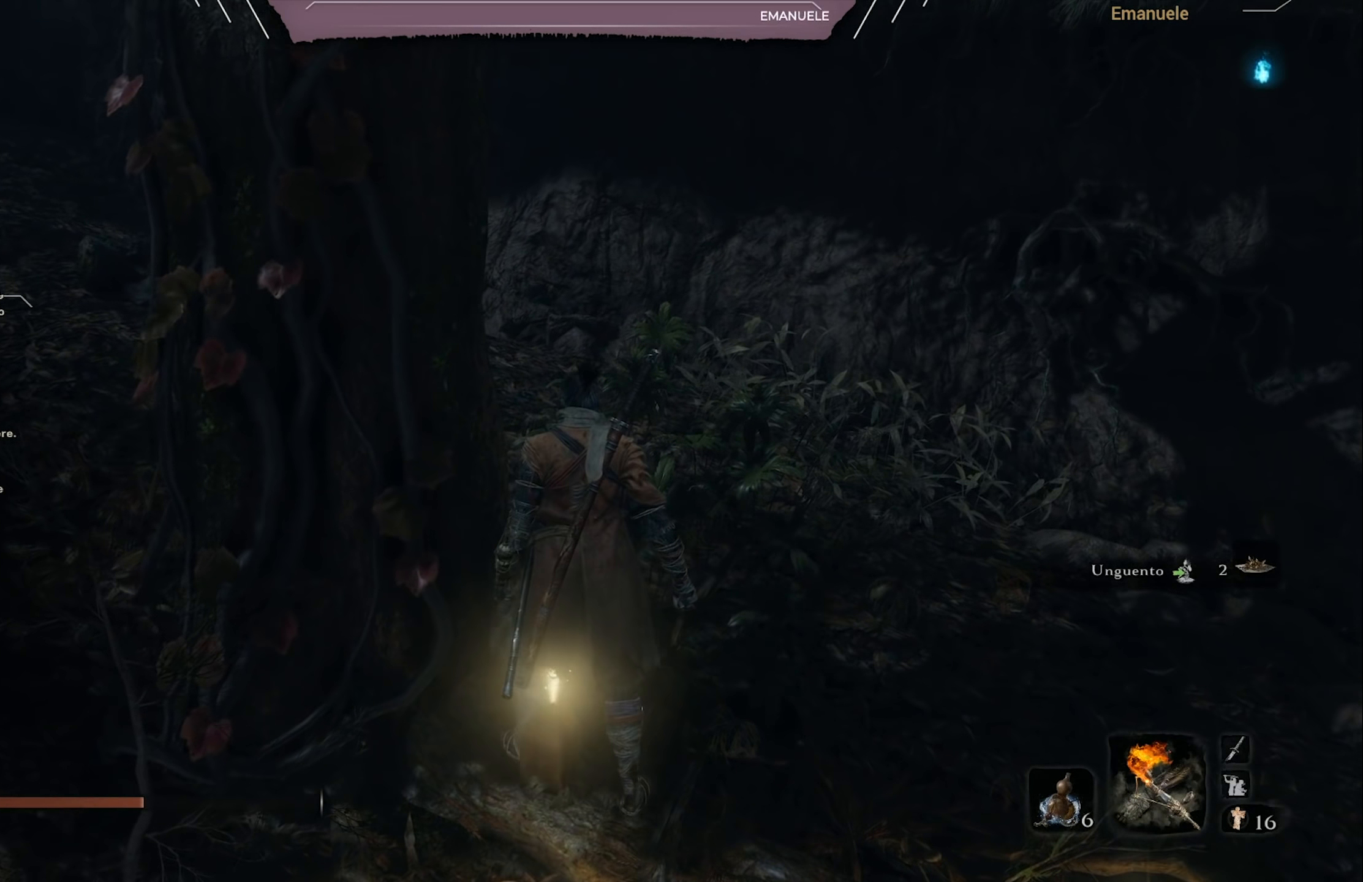
{"buttons": [], "left_stick": "right", "right_stick": "down-right", "events": [[150, "left_stick", "right"], [150, "right_stick", "down-right"]]}
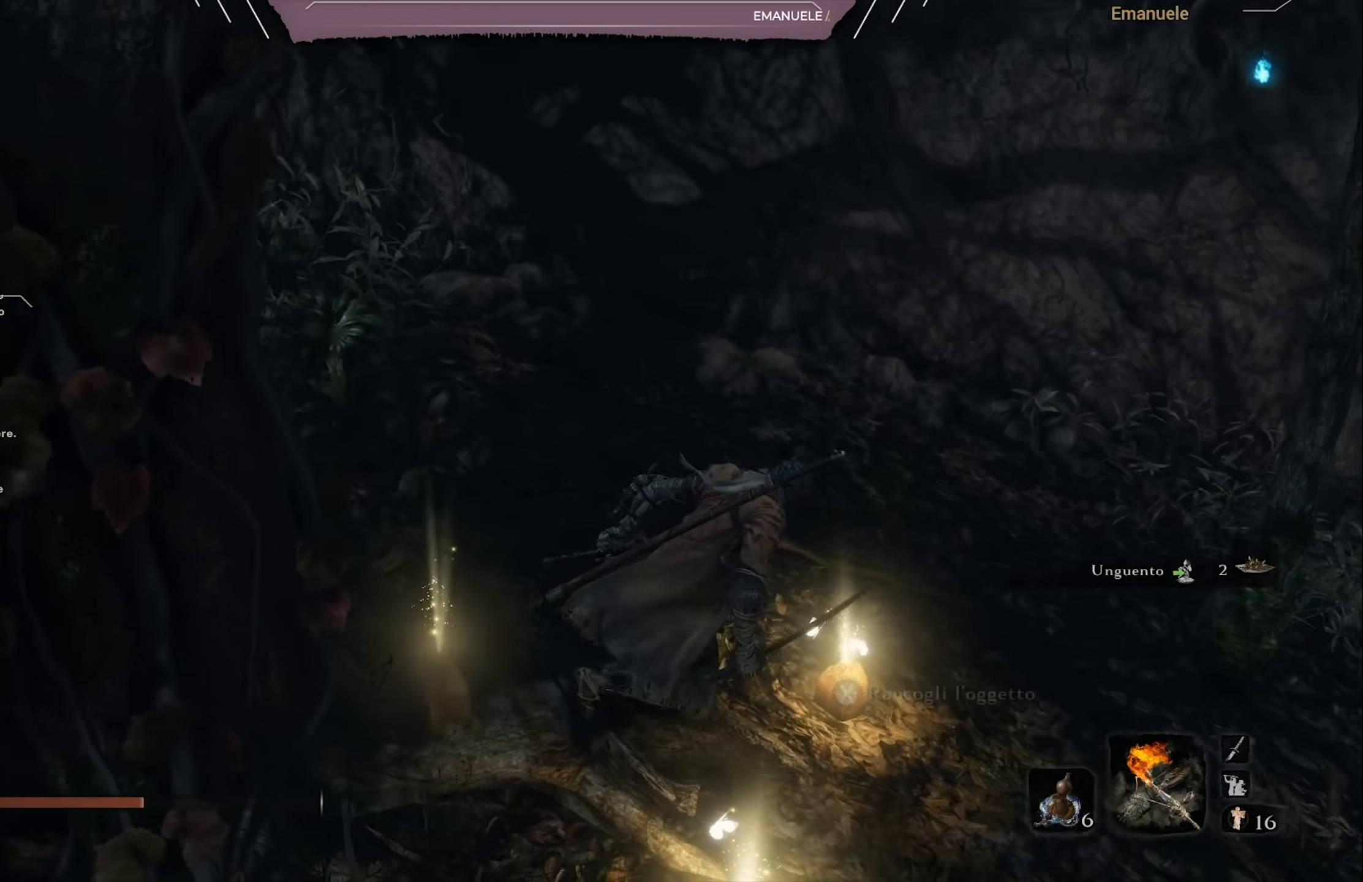
{"buttons": [], "left_stick": "center", "right_stick": "center", "events": [[16, "SQUARE", "down"], [16, "right_stick", "center"], [83, "left_stick", "up-right"], [150, "SQUARE", "up"], [417, "CROSS", "down"], [433, "left_stick", "center"], [483, "CROSS", "up"]]}
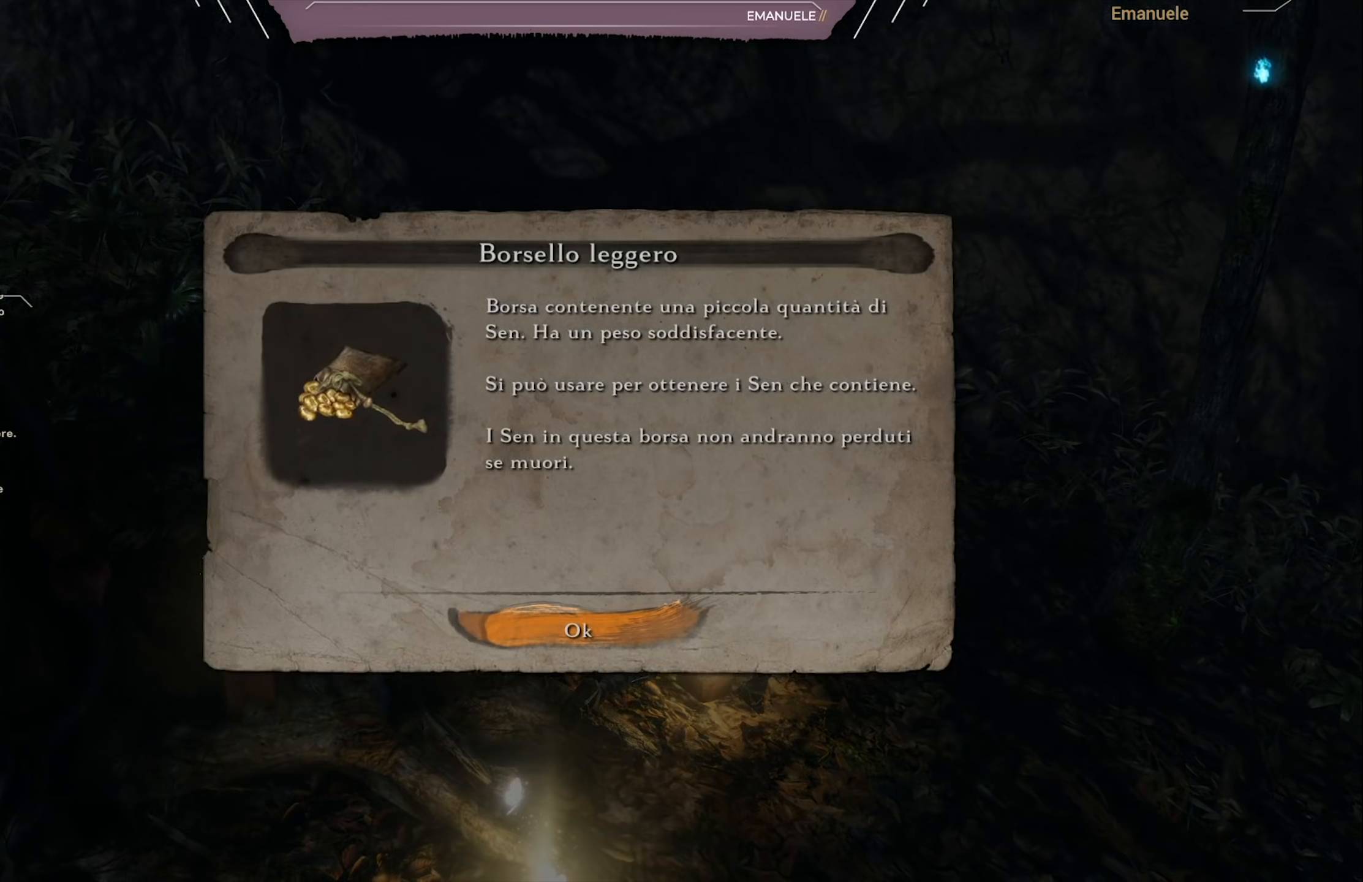
{"buttons": [], "left_stick": "down-left", "right_stick": "center", "events": [[117, "left_stick", "down-left"], [184, "CROSS", "down"], [284, "CROSS", "up"]]}
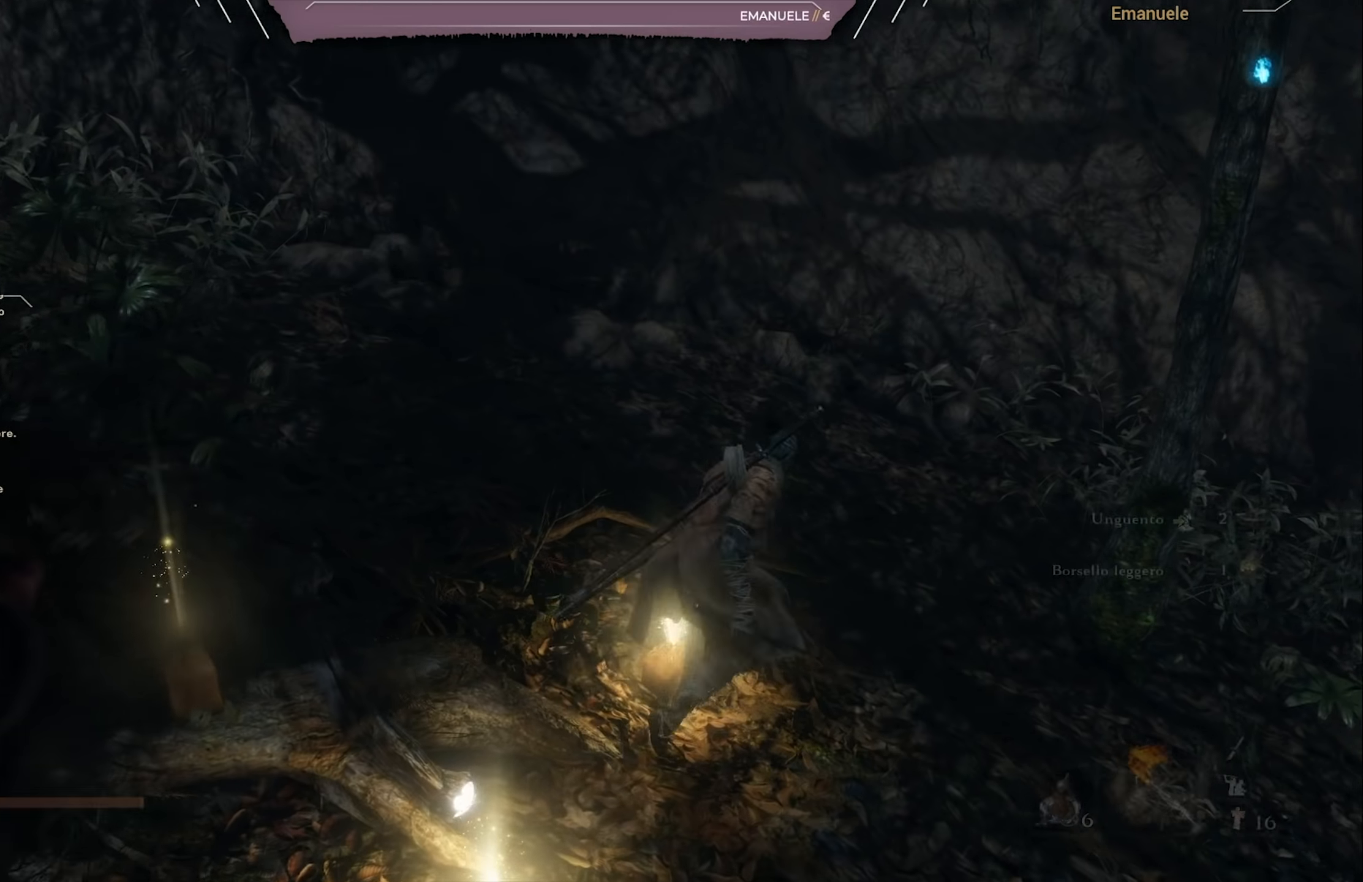
{"buttons": [], "left_stick": "down-left", "right_stick": "center", "events": [[216, "SQUARE", "down"], [317, "SQUARE", "up"]]}
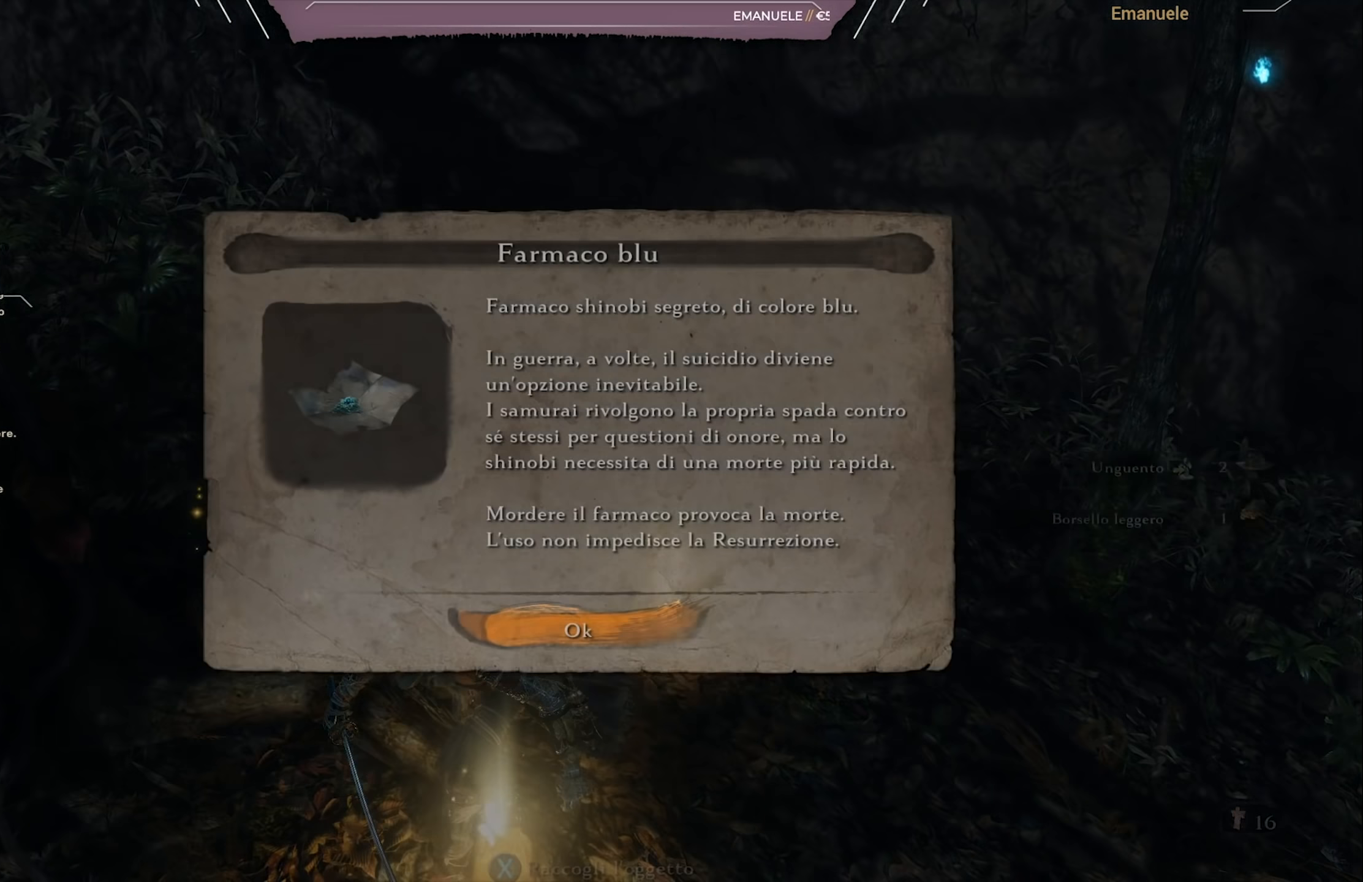
{"buttons": [], "left_stick": "down-right", "right_stick": "center", "events": [[150, "left_stick", "down"], [217, "CROSS", "down"], [250, "CROSS", "up"], [317, "CROSS", "down"], [417, "CROSS", "up"], [417, "left_stick", "down-right"]]}
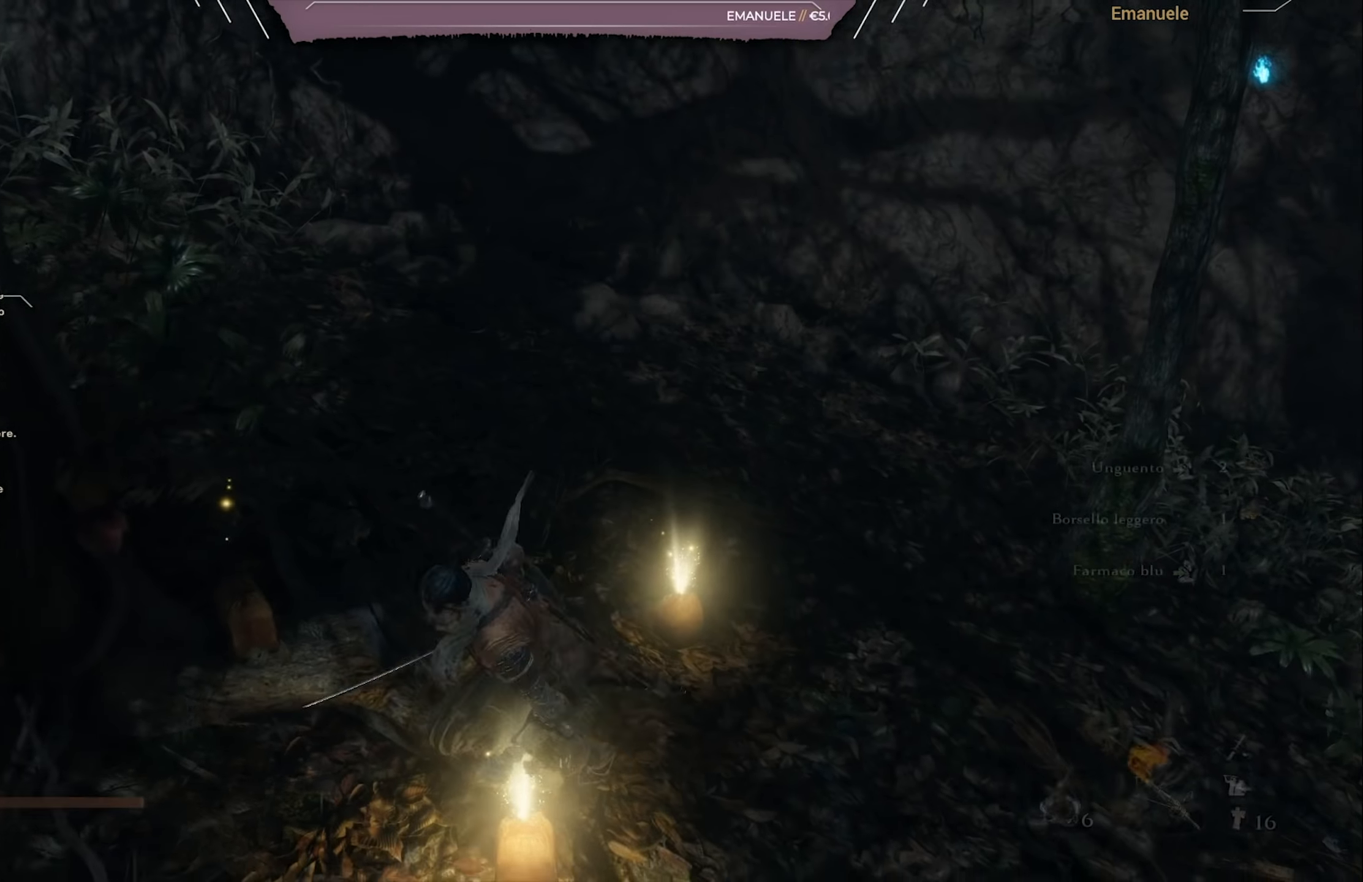
{"buttons": ["CIRCLE"], "left_stick": "up-right", "right_stick": "center", "events": [[83, "right_stick", "right"], [183, "left_stick", "right"], [283, "left_stick", "up-right"], [384, "right_stick", "center"], [484, "CIRCLE", "down"]]}
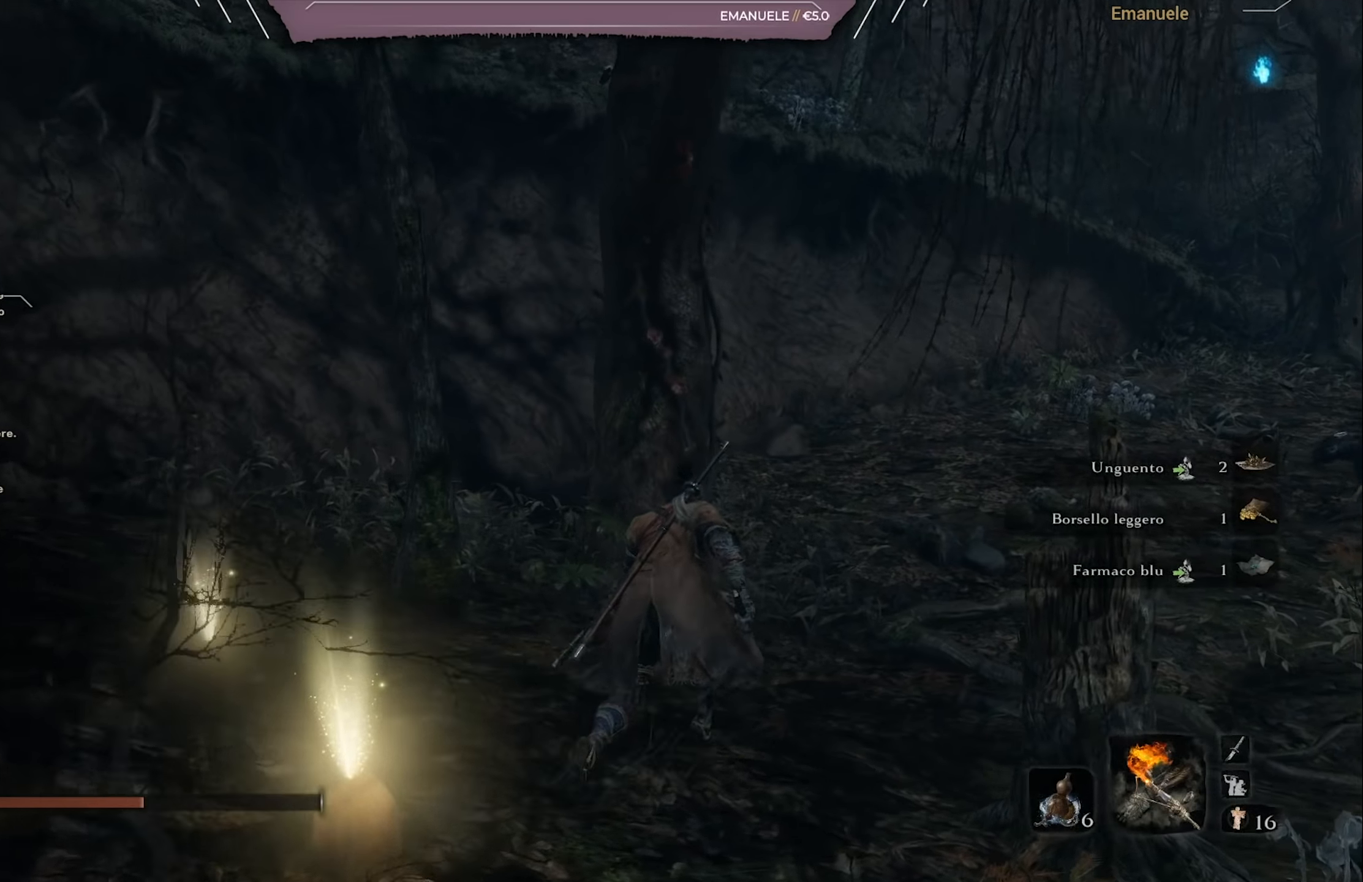
{"buttons": ["CIRCLE"], "left_stick": "up", "right_stick": "center", "events": [[367, "left_stick", "up"]]}
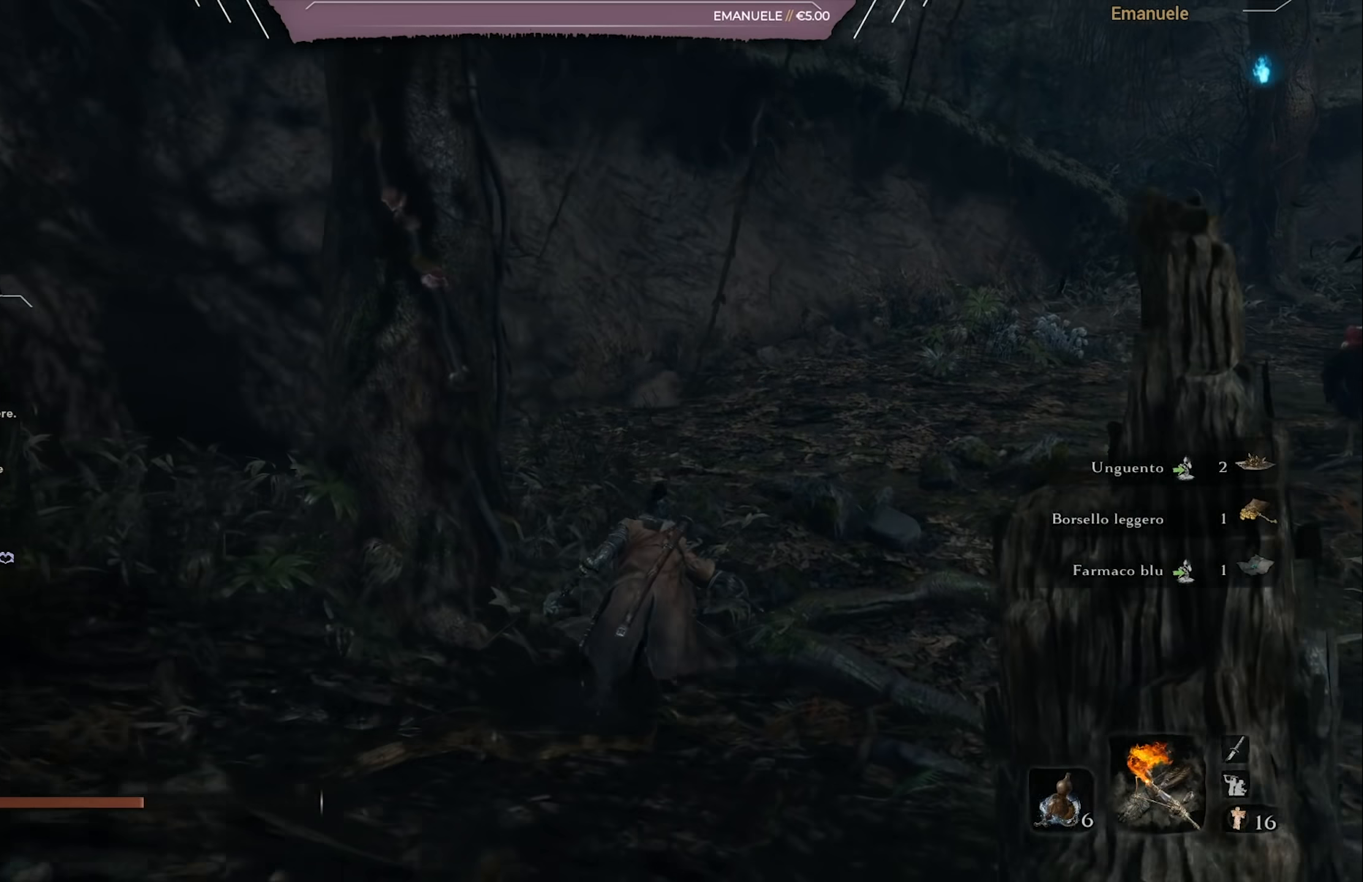
{"buttons": ["CIRCLE"], "left_stick": "up", "right_stick": "right", "events": [[50, "right_stick", "right"], [233, "right_stick", "center"], [350, "right_stick", "right"]]}
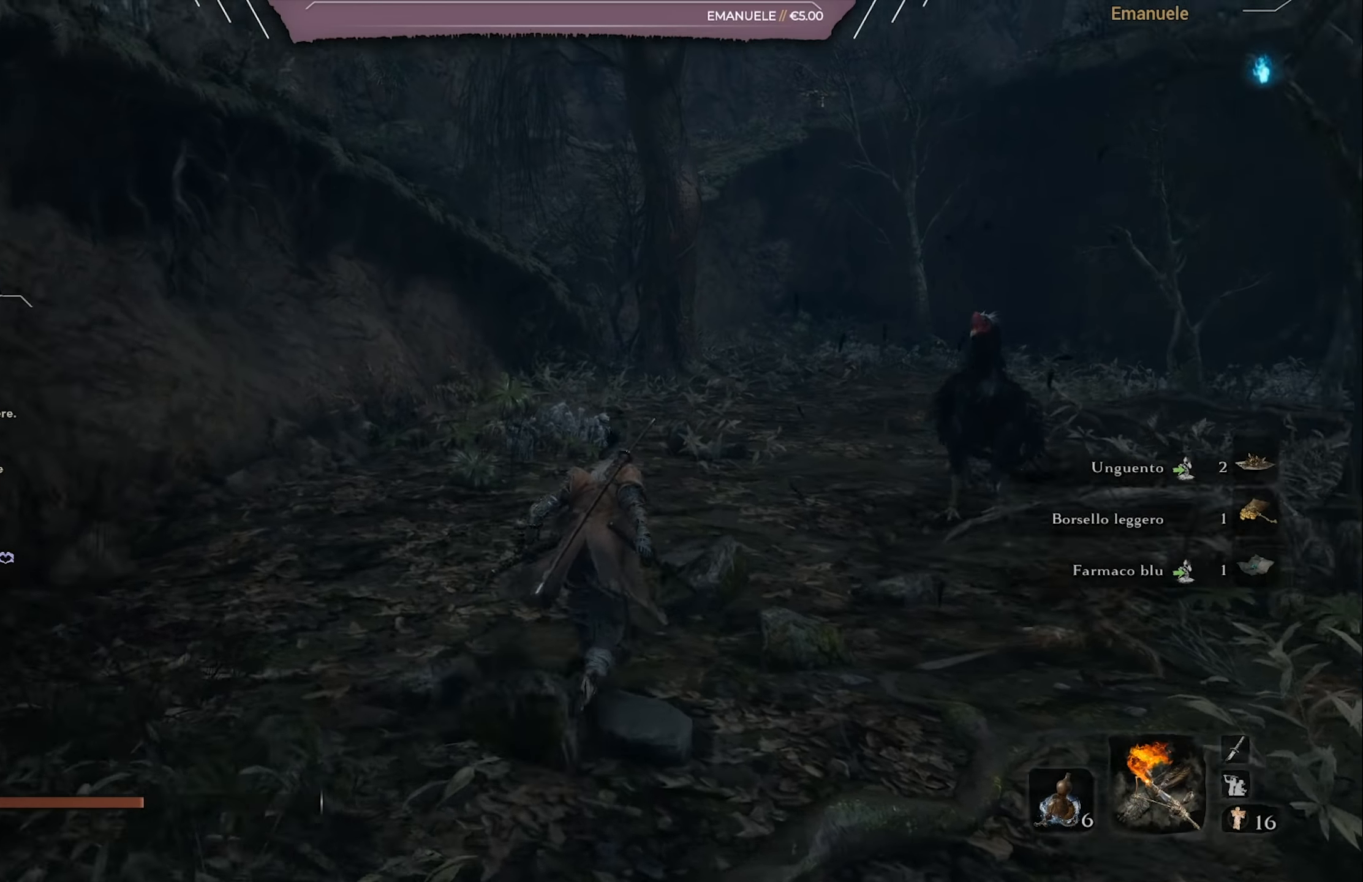
{"buttons": ["CIRCLE"], "left_stick": "up", "right_stick": "center", "events": [[17, "right_stick", "center"]]}